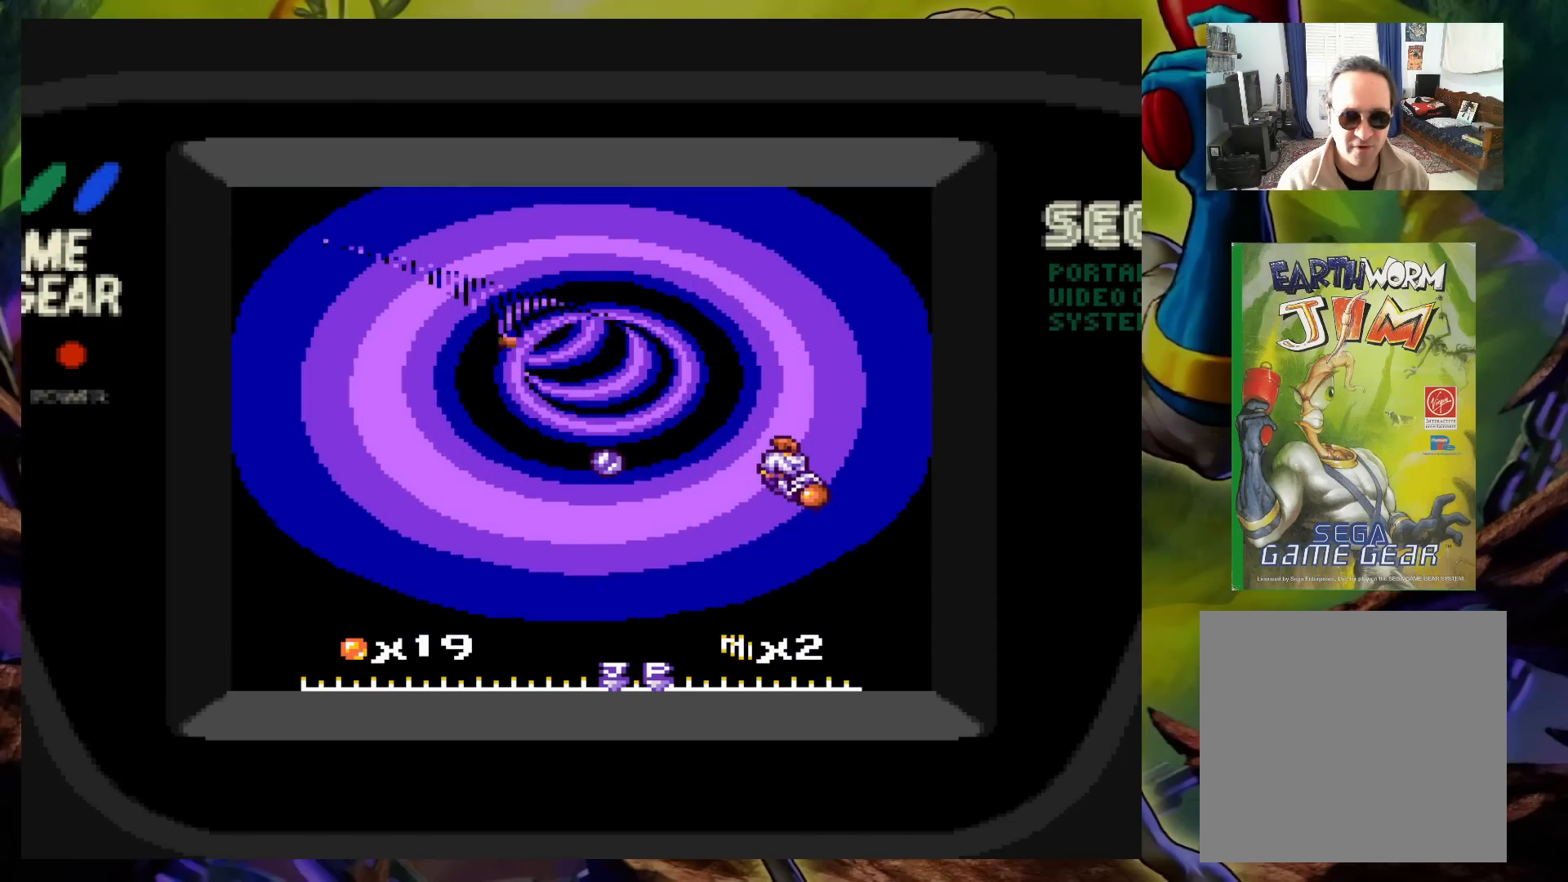
Gameplay with a controller (Xbox layout); each line is a JSON object with the inputs held at the frame after it. "events" lists button and stick changes between this image and that frame as [ms after this image, input, new state], when the widget could be followed in between. Not read: L3 R3 left_stick right_stick.
{"buttons": ["X"], "events": [[17, "DPAD_LEFT", "down"], [150, "DPAD_LEFT", "up"], [350, "DPAD_LEFT", "down"], [433, "DPAD_LEFT", "up"]]}
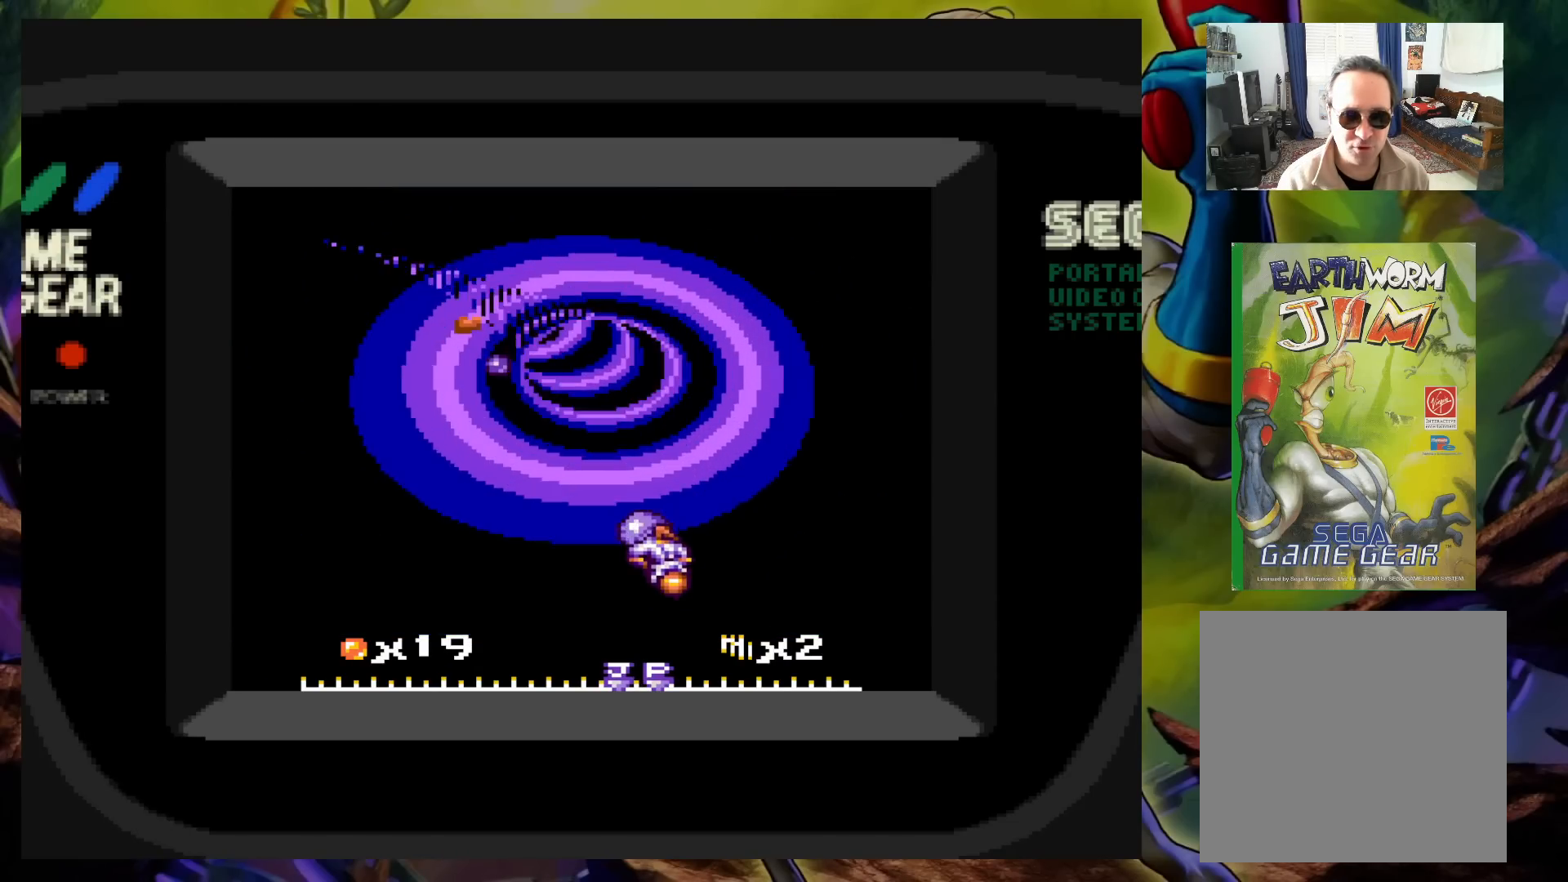
{"buttons": ["X", "DPAD_LEFT"], "events": [[350, "DPAD_LEFT", "down"]]}
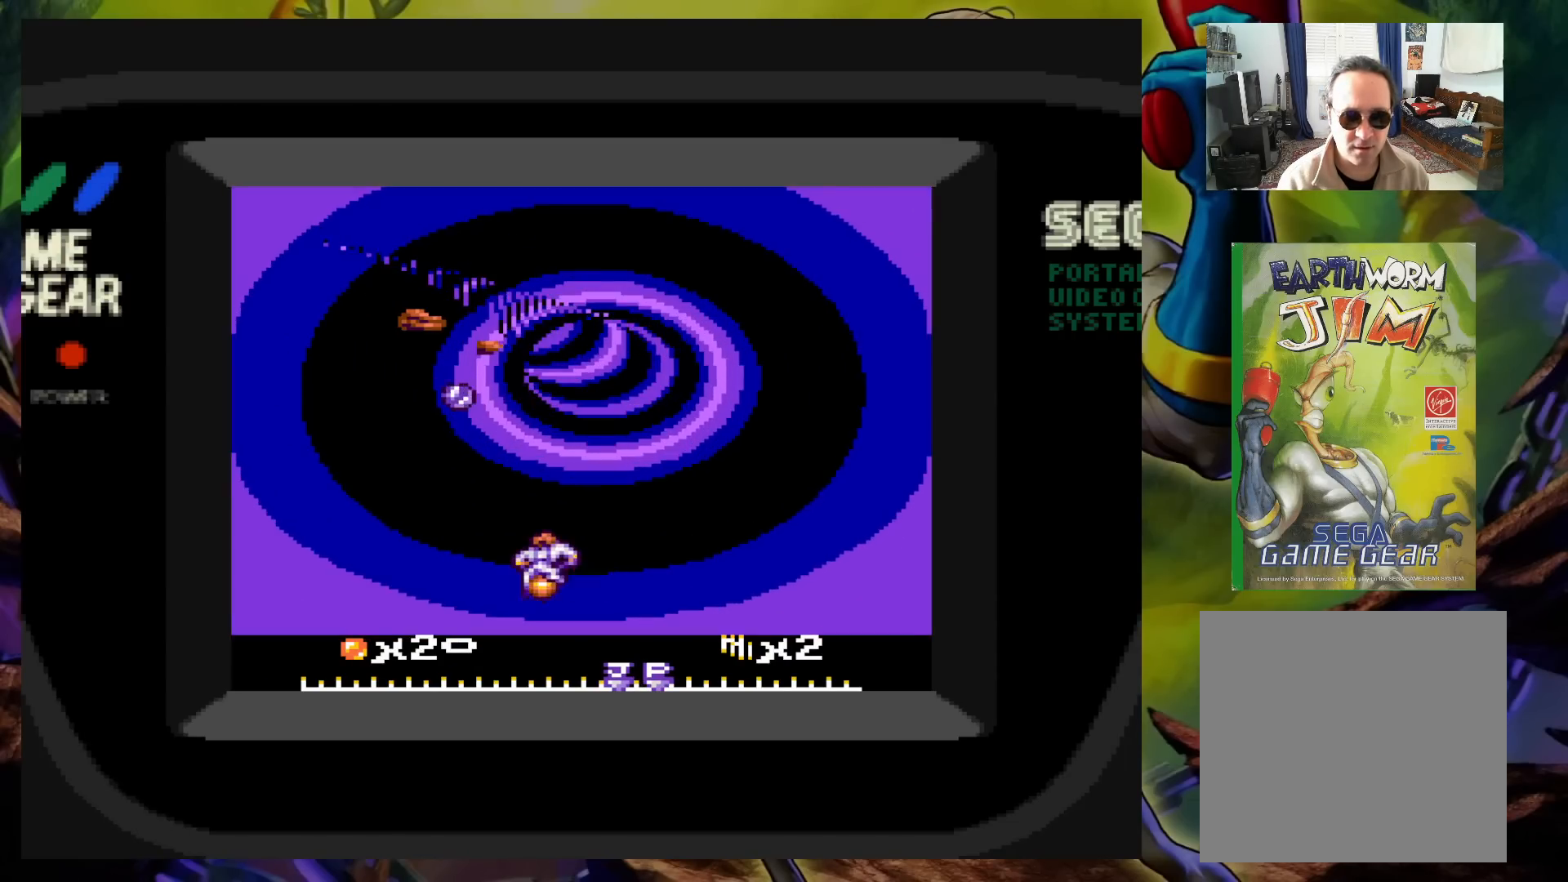
{"buttons": ["X"], "events": [[300, "DPAD_LEFT", "up"]]}
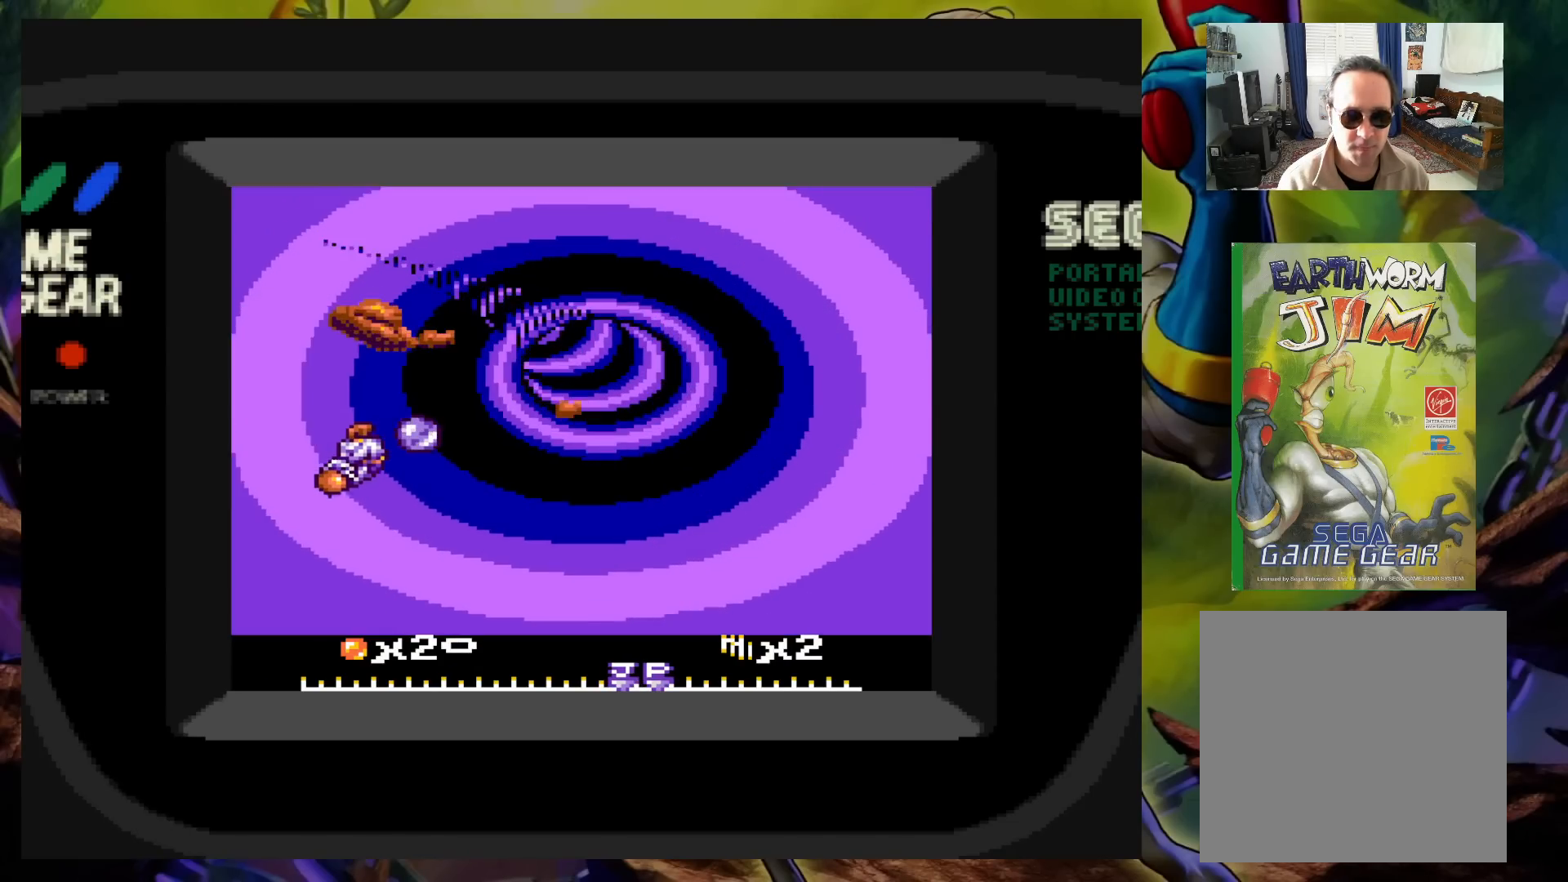
{"buttons": ["X"], "events": []}
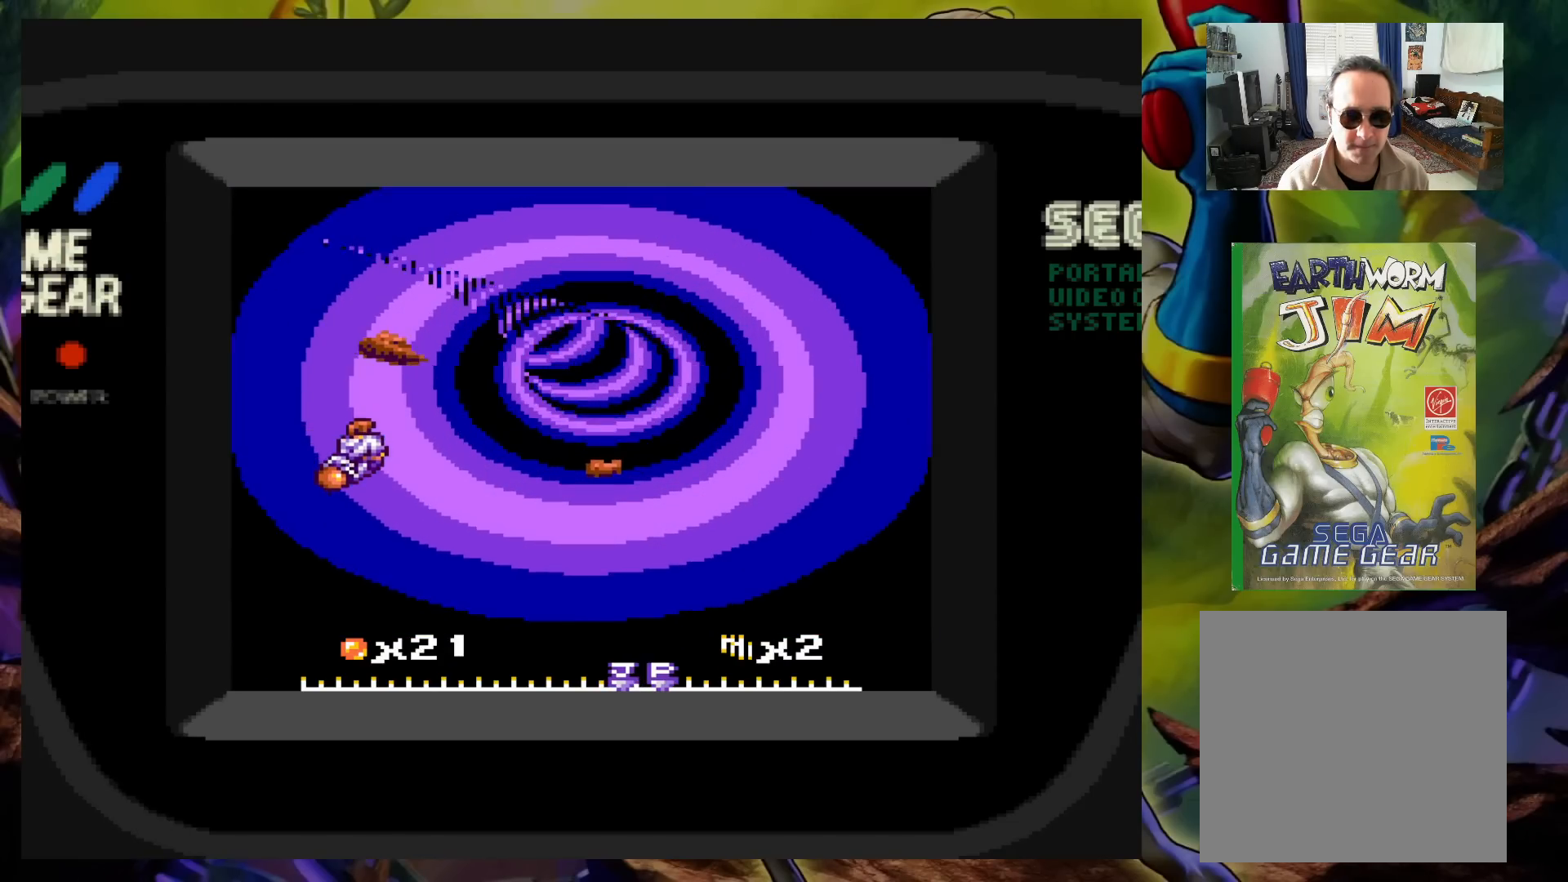
{"buttons": ["X"], "events": [[50, "DPAD_RIGHT", "down"], [150, "DPAD_RIGHT", "up"]]}
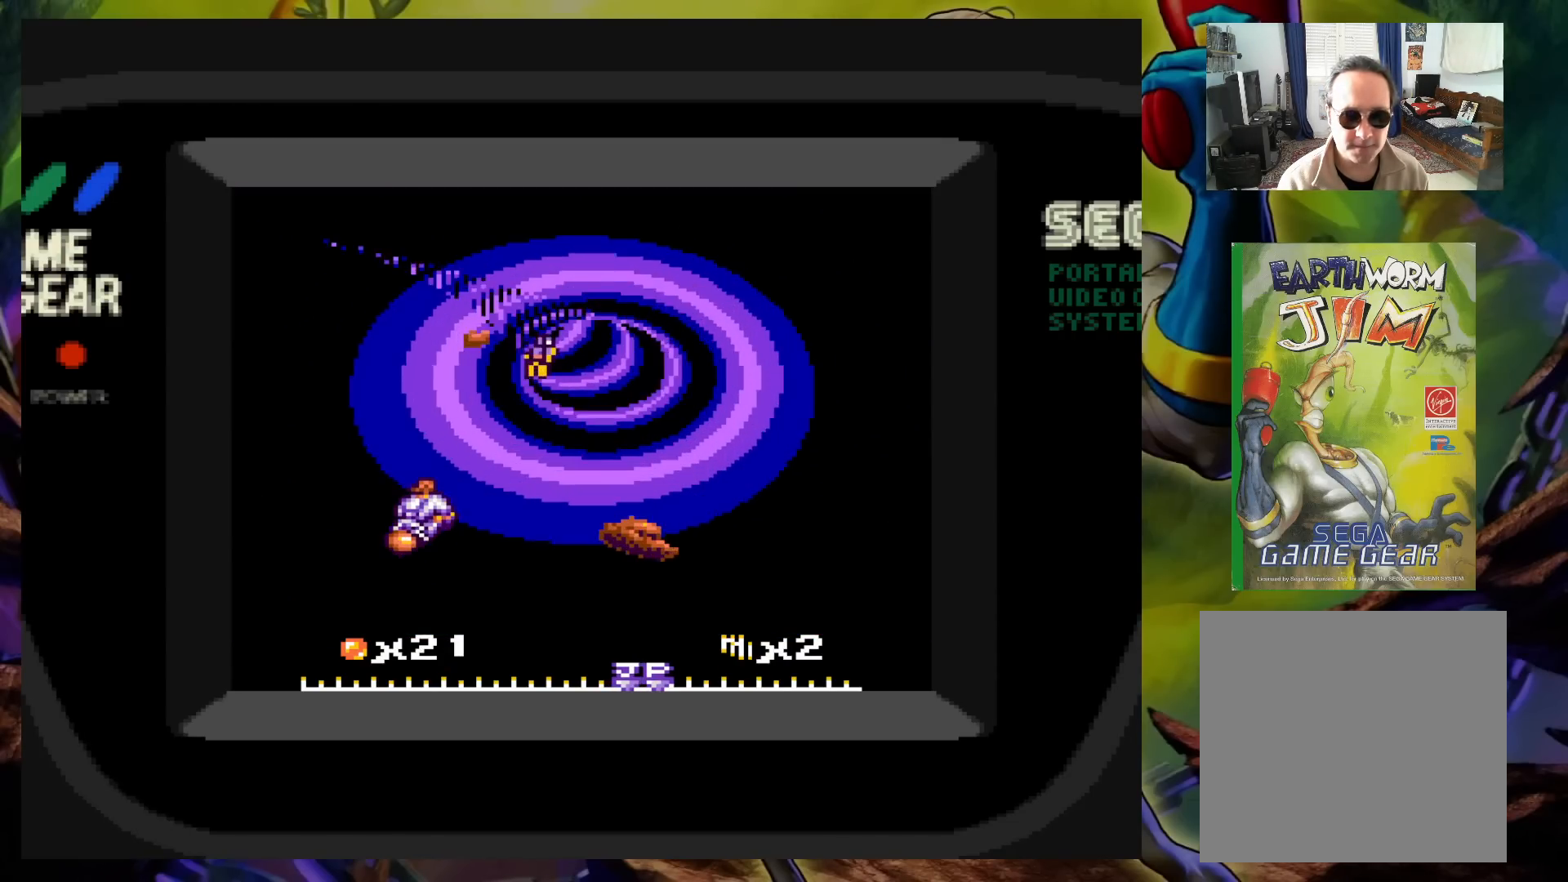
{"buttons": ["X"], "events": [[17, "DPAD_RIGHT", "down"], [83, "DPAD_RIGHT", "up"], [367, "DPAD_LEFT", "down"], [467, "DPAD_LEFT", "up"]]}
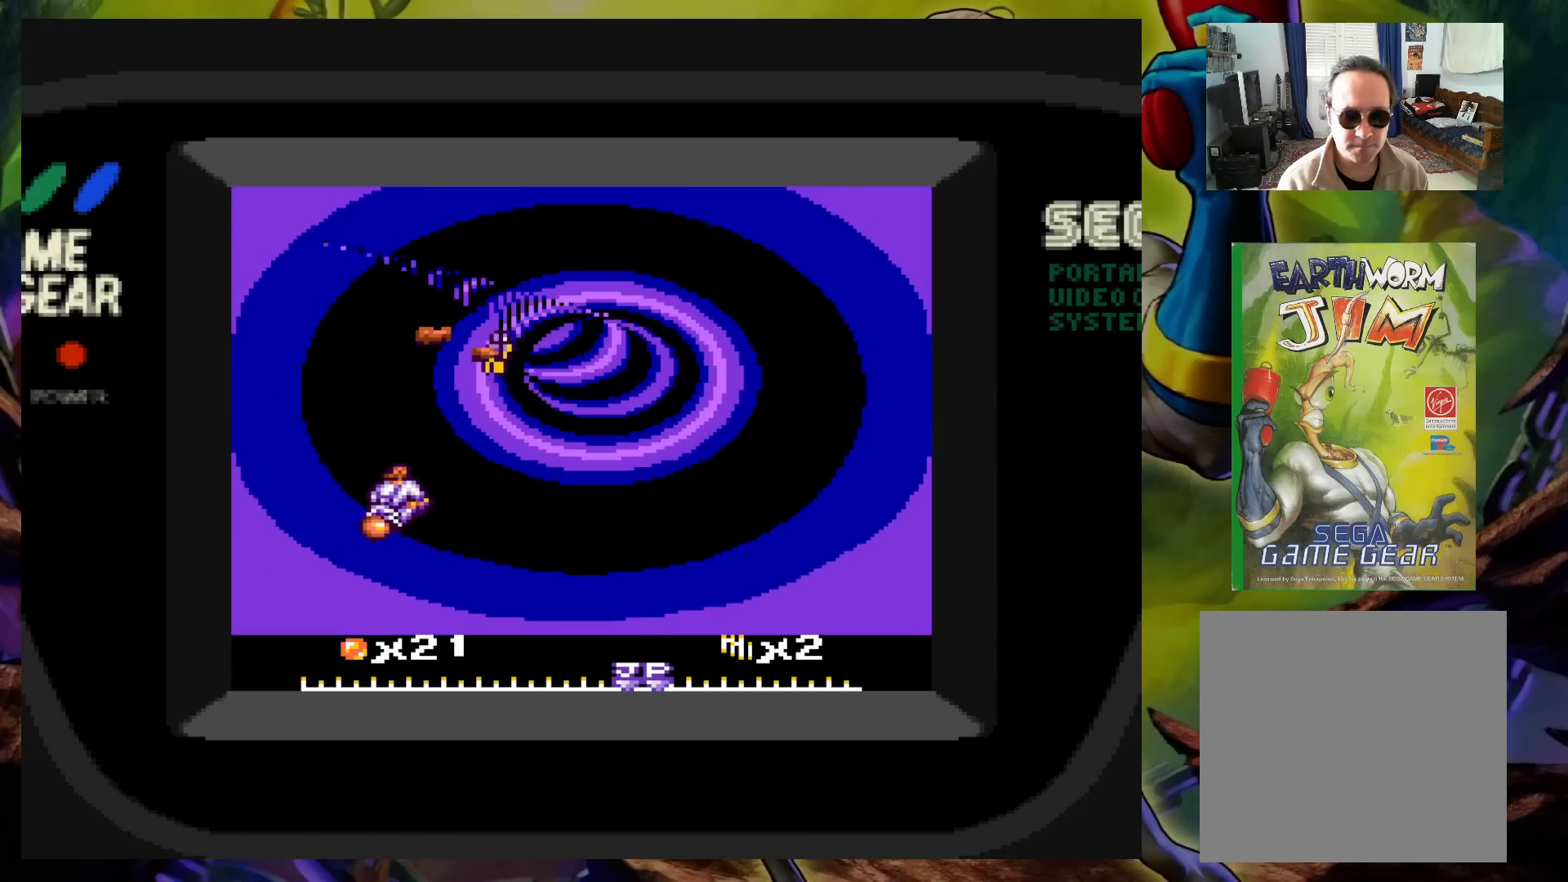
{"buttons": ["X", "DPAD_RIGHT"], "events": [[433, "DPAD_RIGHT", "down"]]}
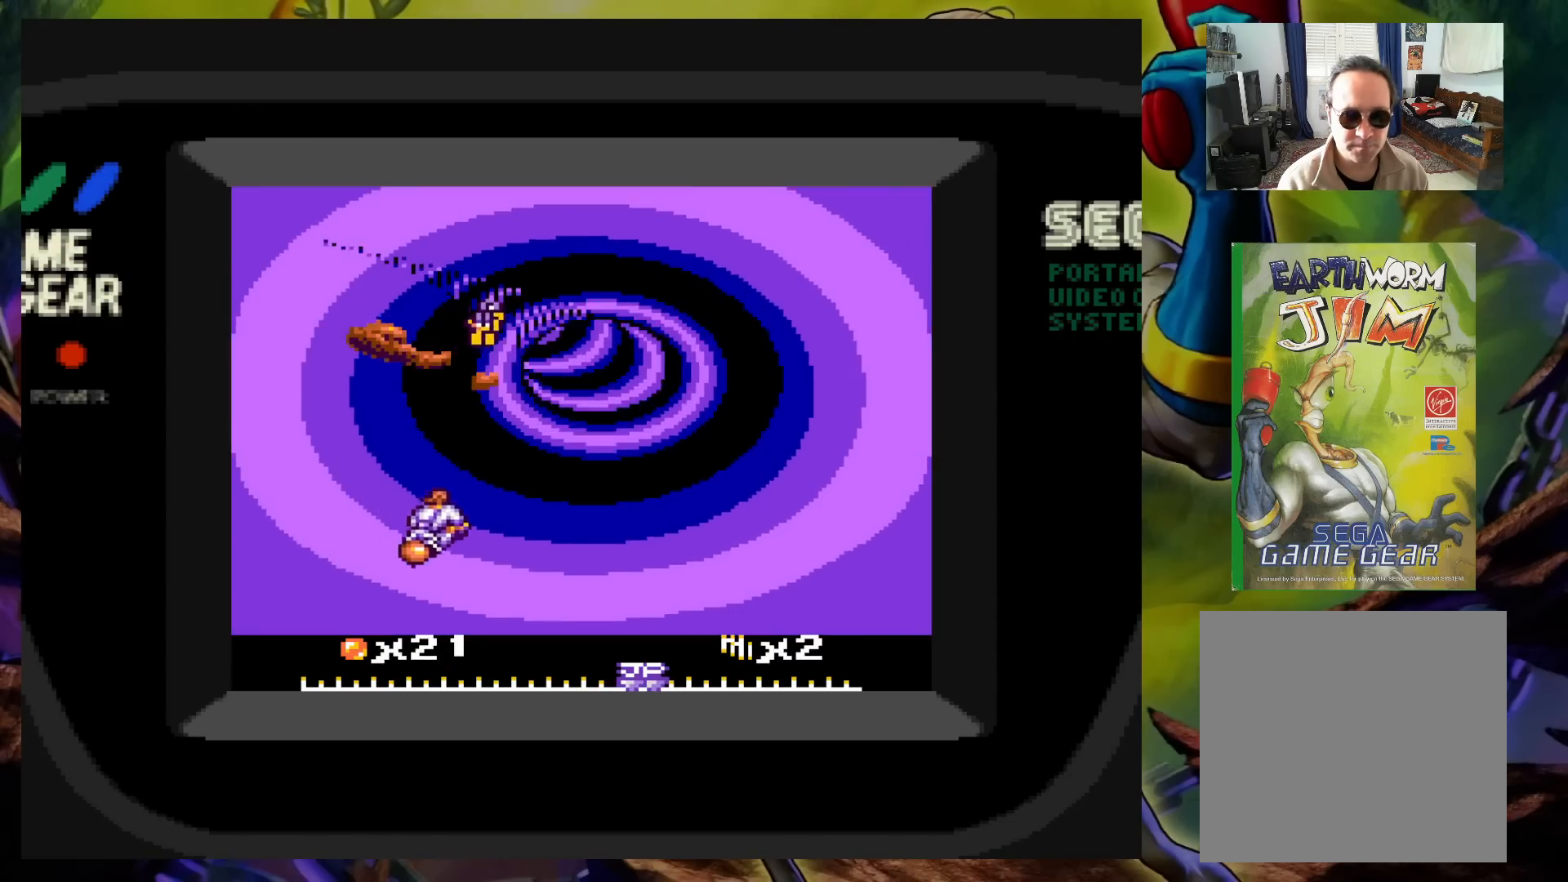
{"buttons": ["X", "DPAD_RIGHT"], "events": [[67, "DPAD_RIGHT", "up"], [500, "DPAD_RIGHT", "down"]]}
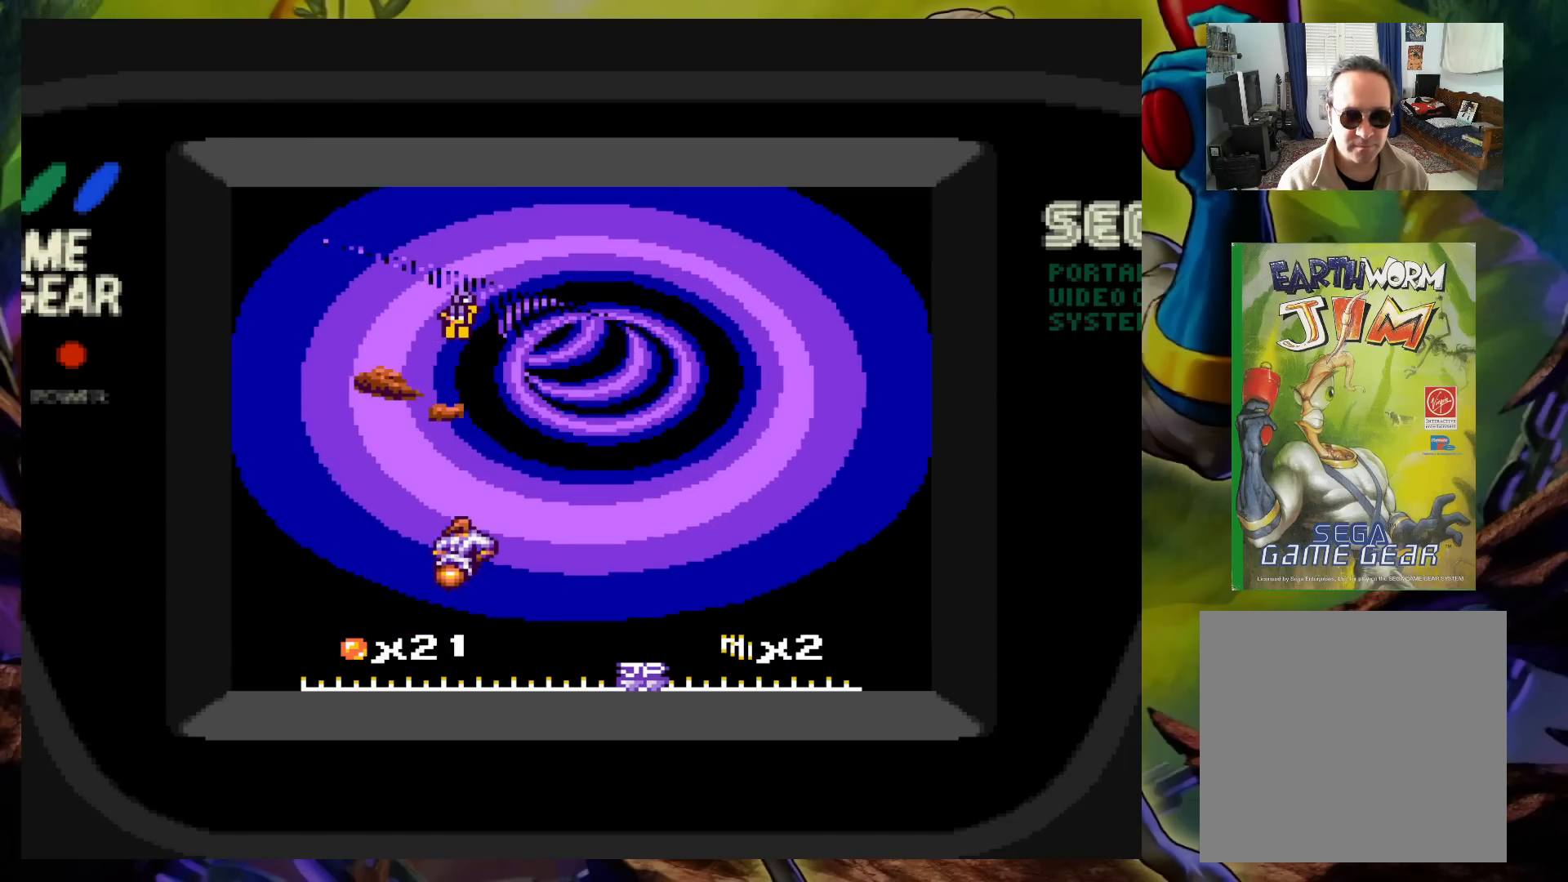
{"buttons": ["X"], "events": [[100, "DPAD_RIGHT", "up"]]}
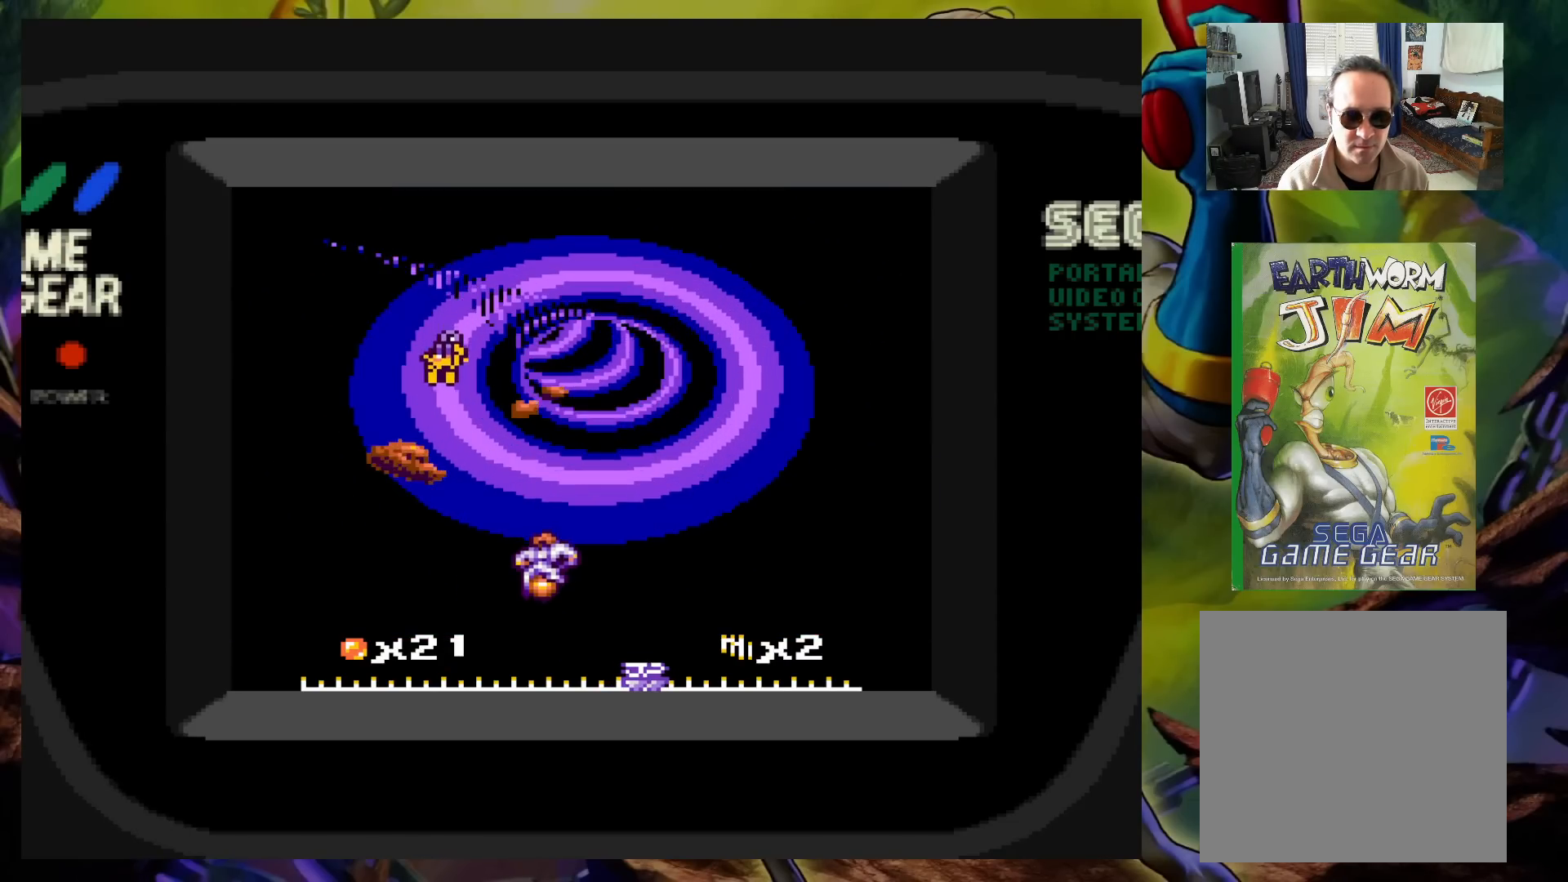
{"buttons": ["X"], "events": [[250, "DPAD_RIGHT", "down"], [383, "DPAD_RIGHT", "up"]]}
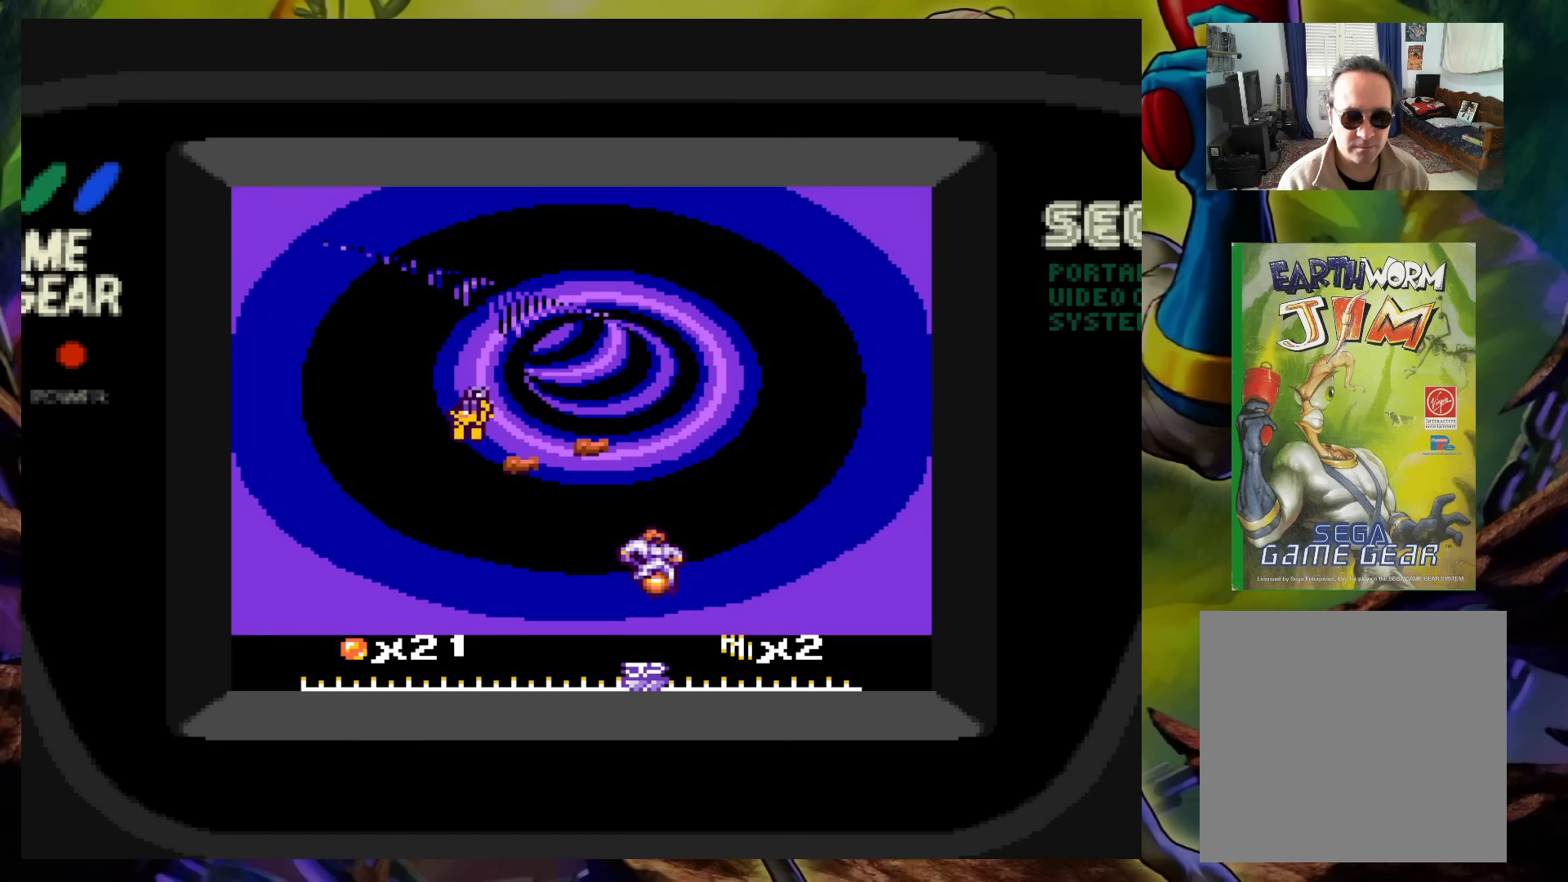
{"buttons": ["X", "DPAD_LEFT"], "events": [[33, "A", "down"], [167, "A", "up"], [200, "DPAD_LEFT", "down"]]}
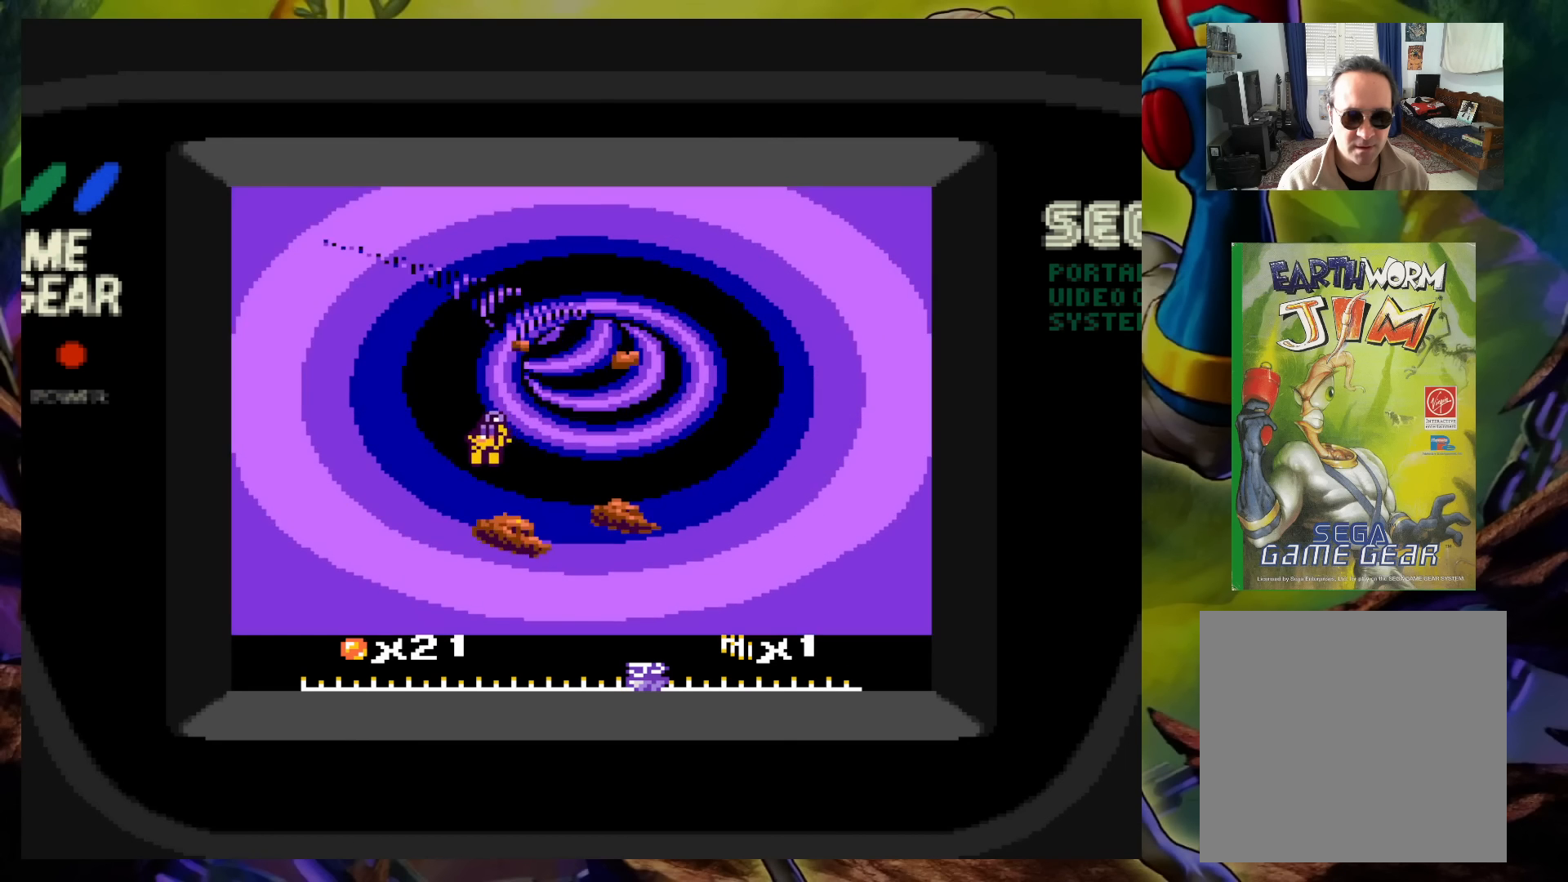
{"buttons": ["X"], "events": [[133, "DPAD_LEFT", "up"], [217, "DPAD_RIGHT", "down"], [400, "DPAD_RIGHT", "up"]]}
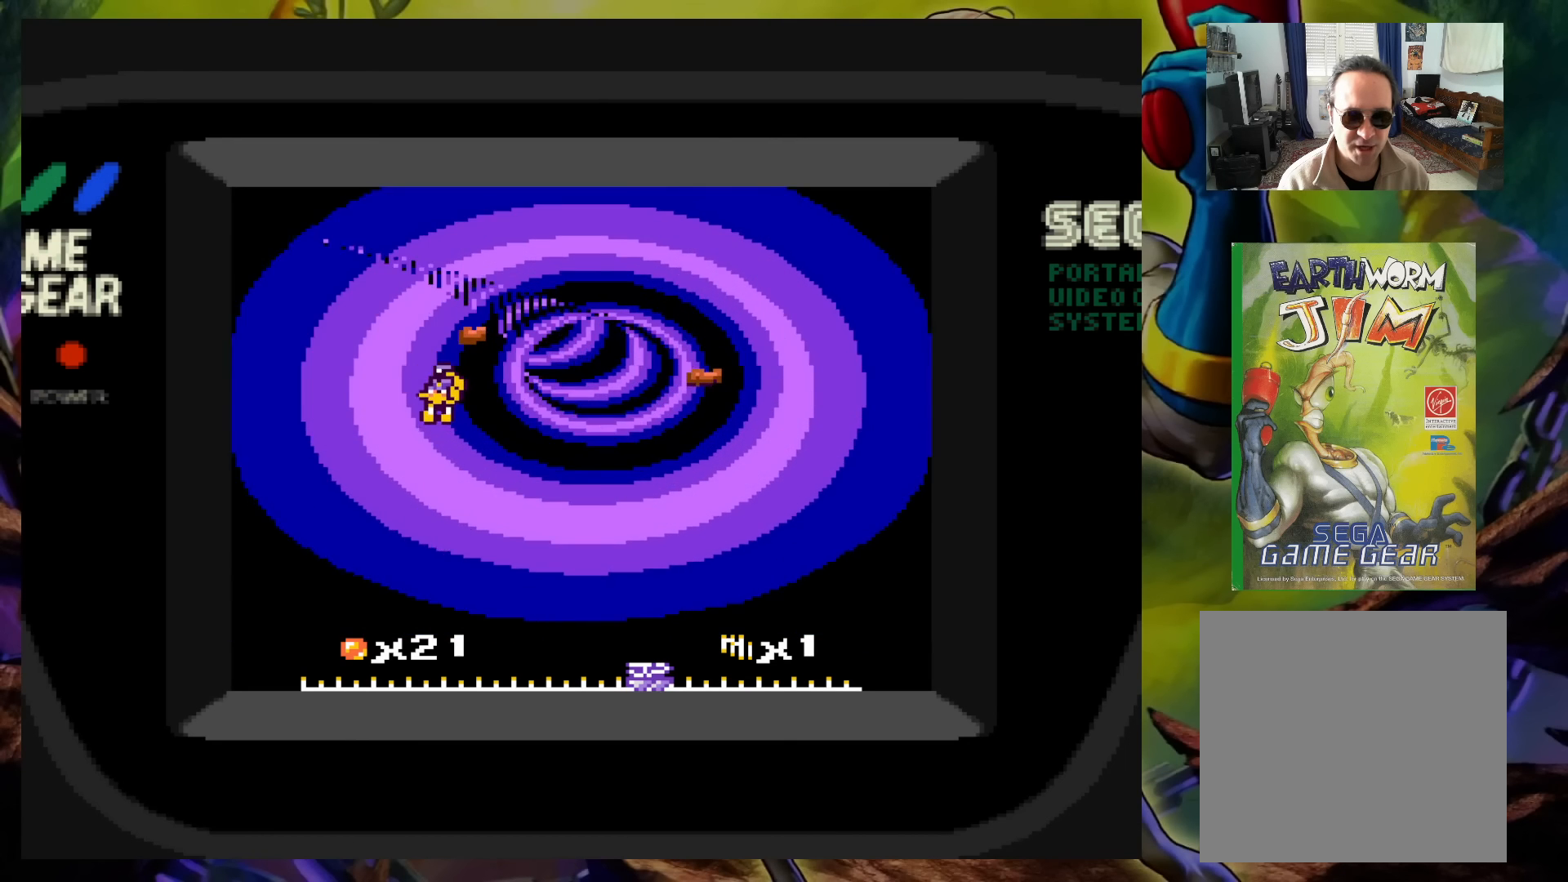
{"buttons": ["X"], "events": [[317, "DPAD_RIGHT", "down"], [433, "DPAD_RIGHT", "up"]]}
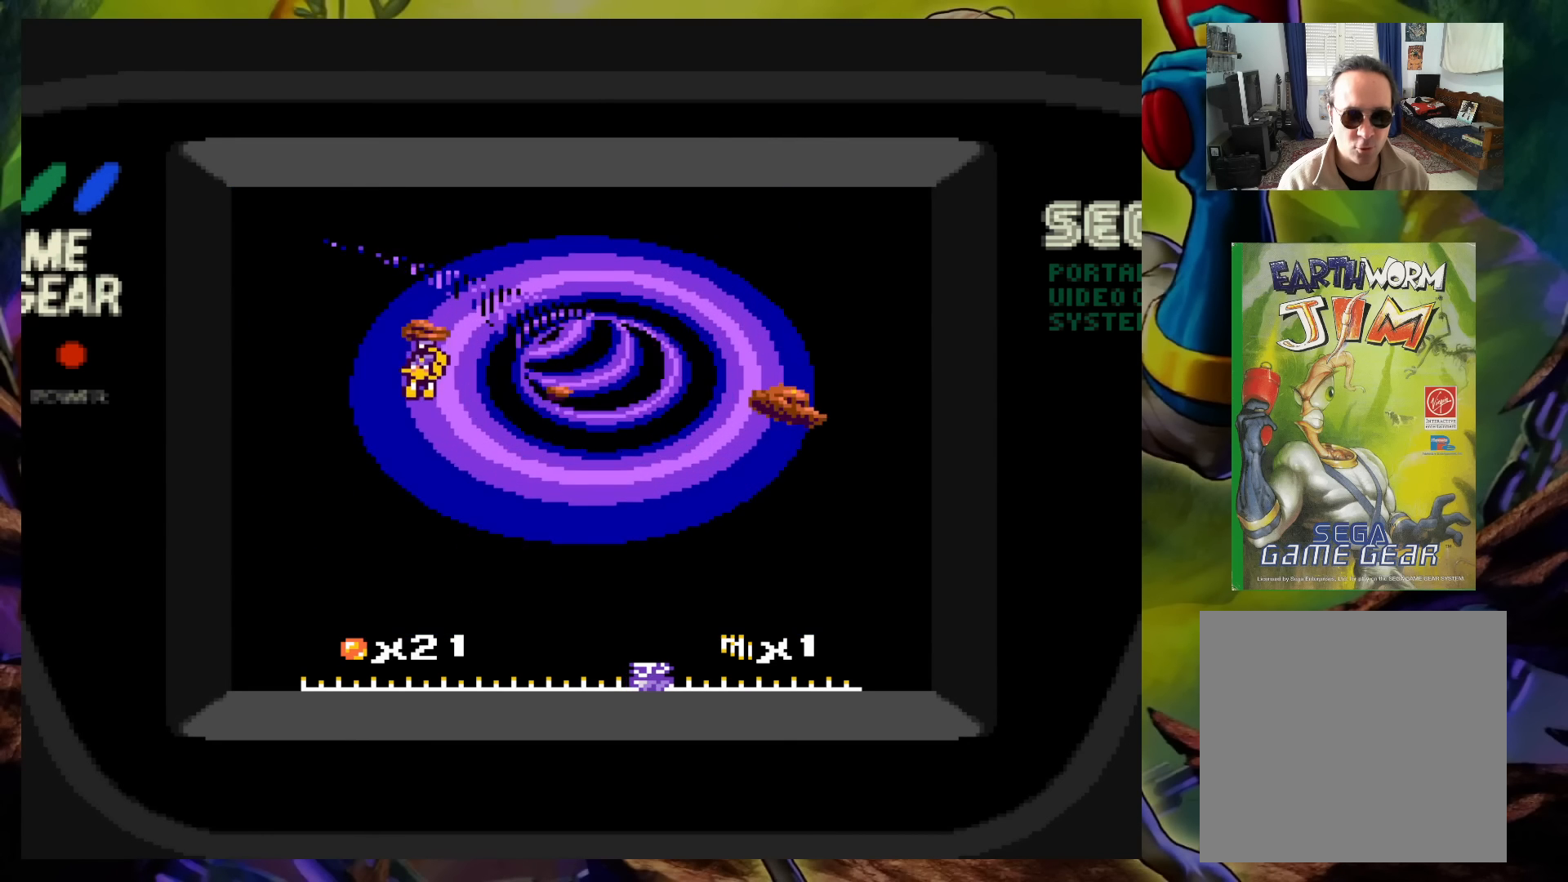
{"buttons": ["X"], "events": []}
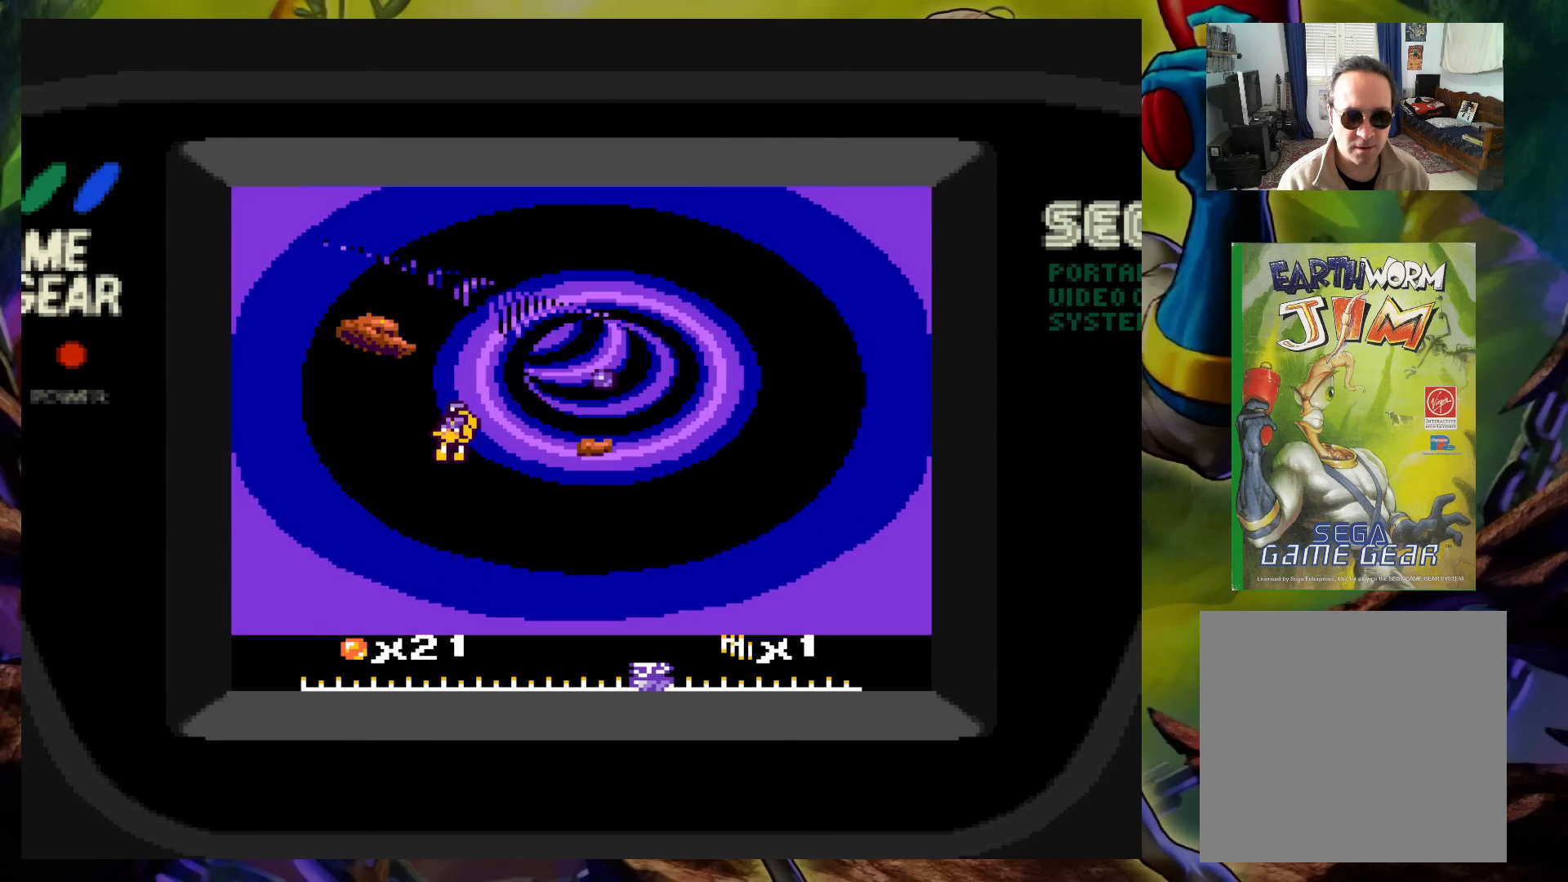
{"buttons": ["X", "DPAD_RIGHT"], "events": [[183, "DPAD_LEFT", "down"], [283, "DPAD_LEFT", "up"], [500, "DPAD_RIGHT", "down"]]}
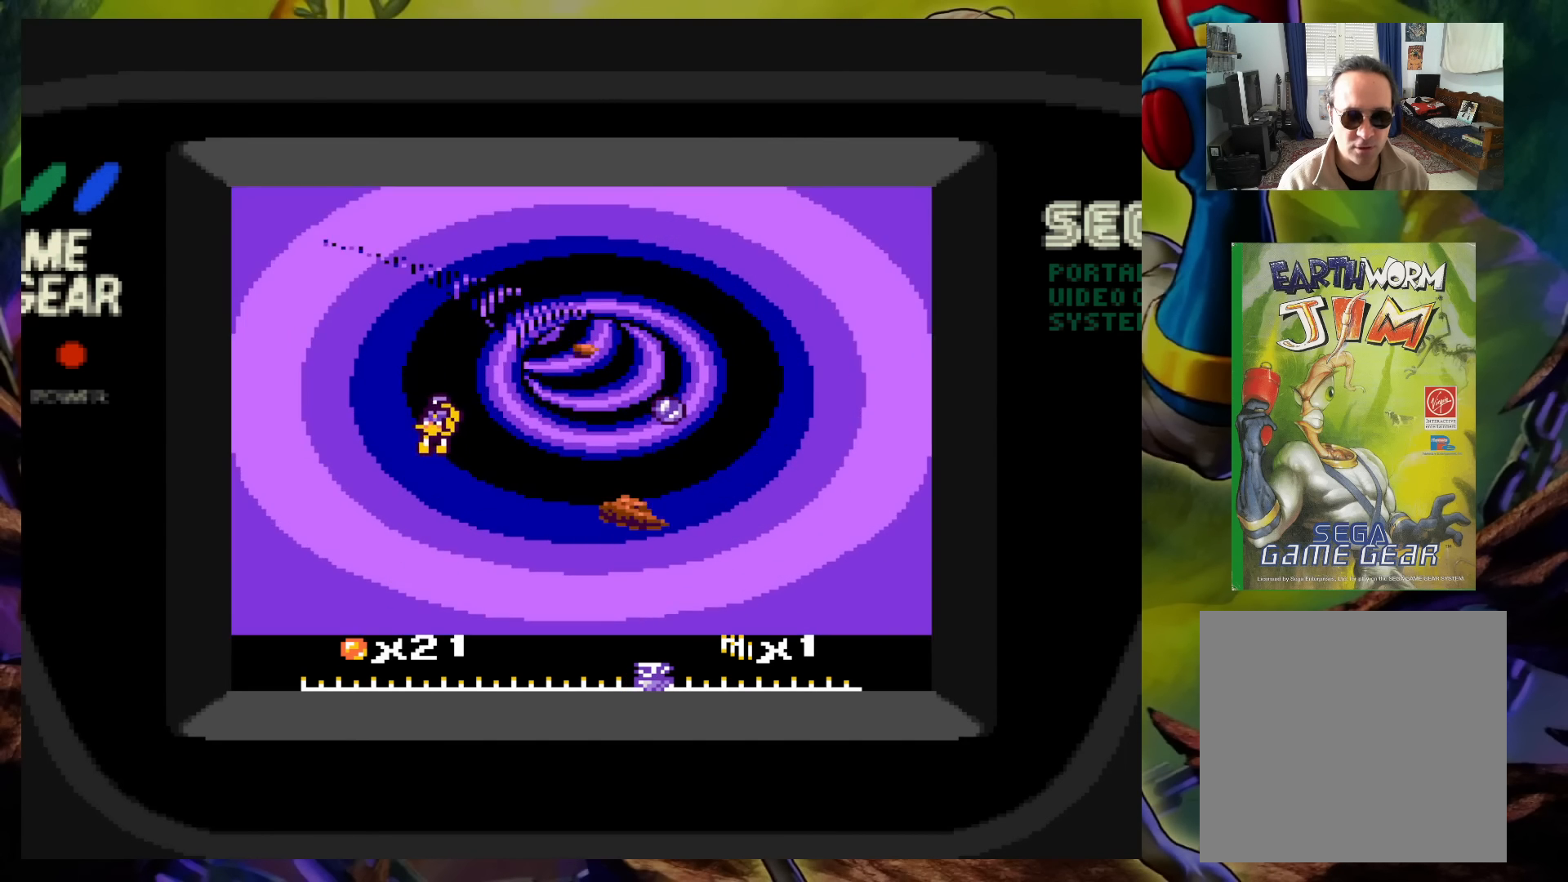
{"buttons": ["X", "DPAD_RIGHT"], "events": [[33, "DPAD_RIGHT", "up"], [417, "DPAD_RIGHT", "down"]]}
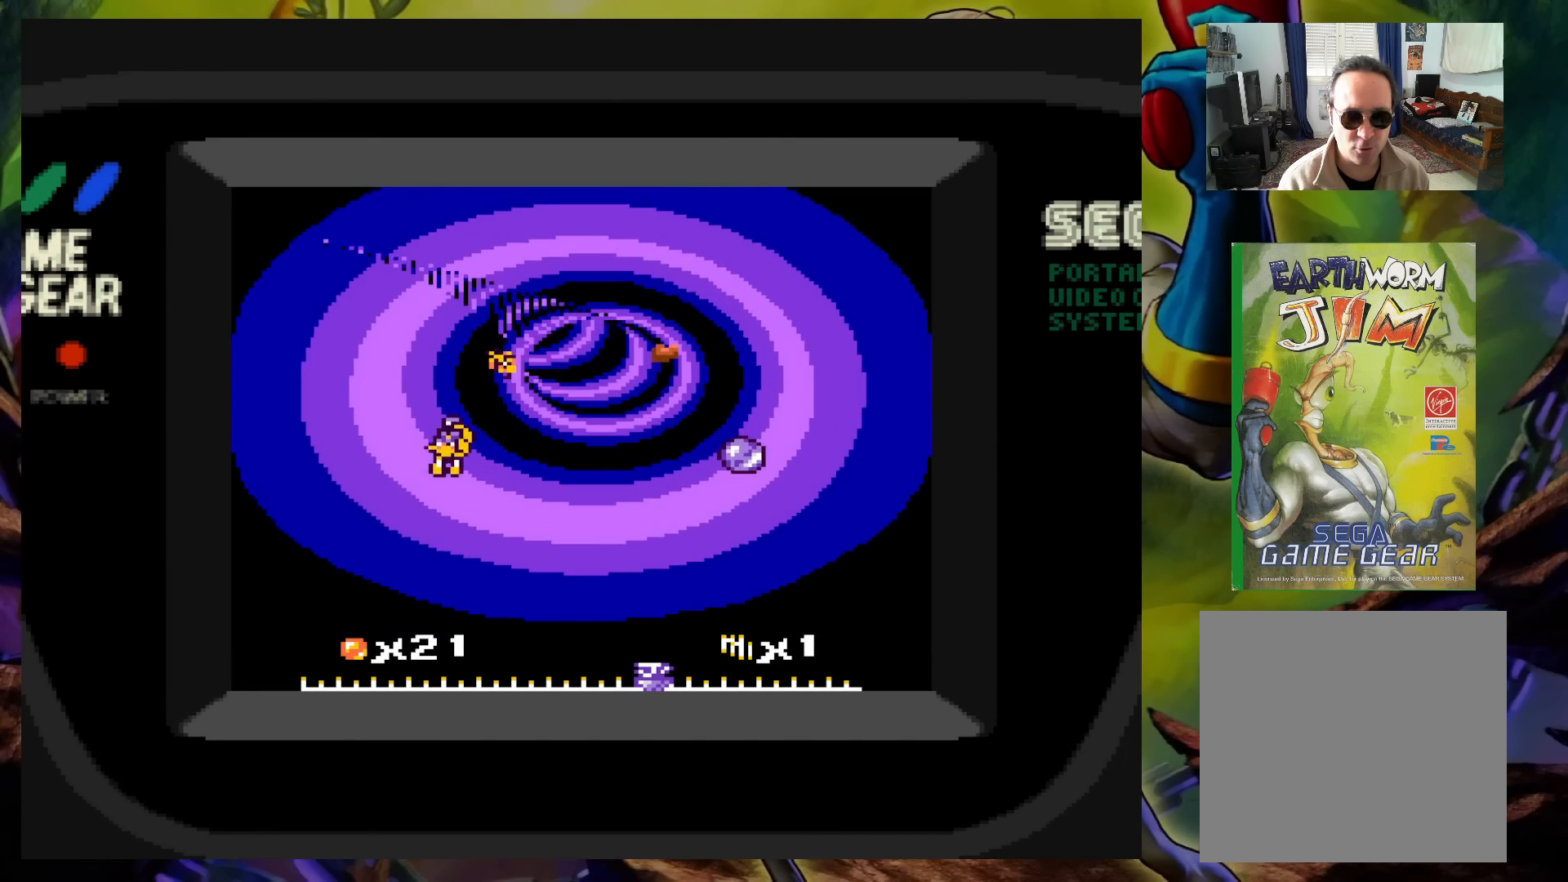
{"buttons": ["X", "DPAD_RIGHT"], "events": [[117, "DPAD_RIGHT", "up"], [283, "DPAD_RIGHT", "down"]]}
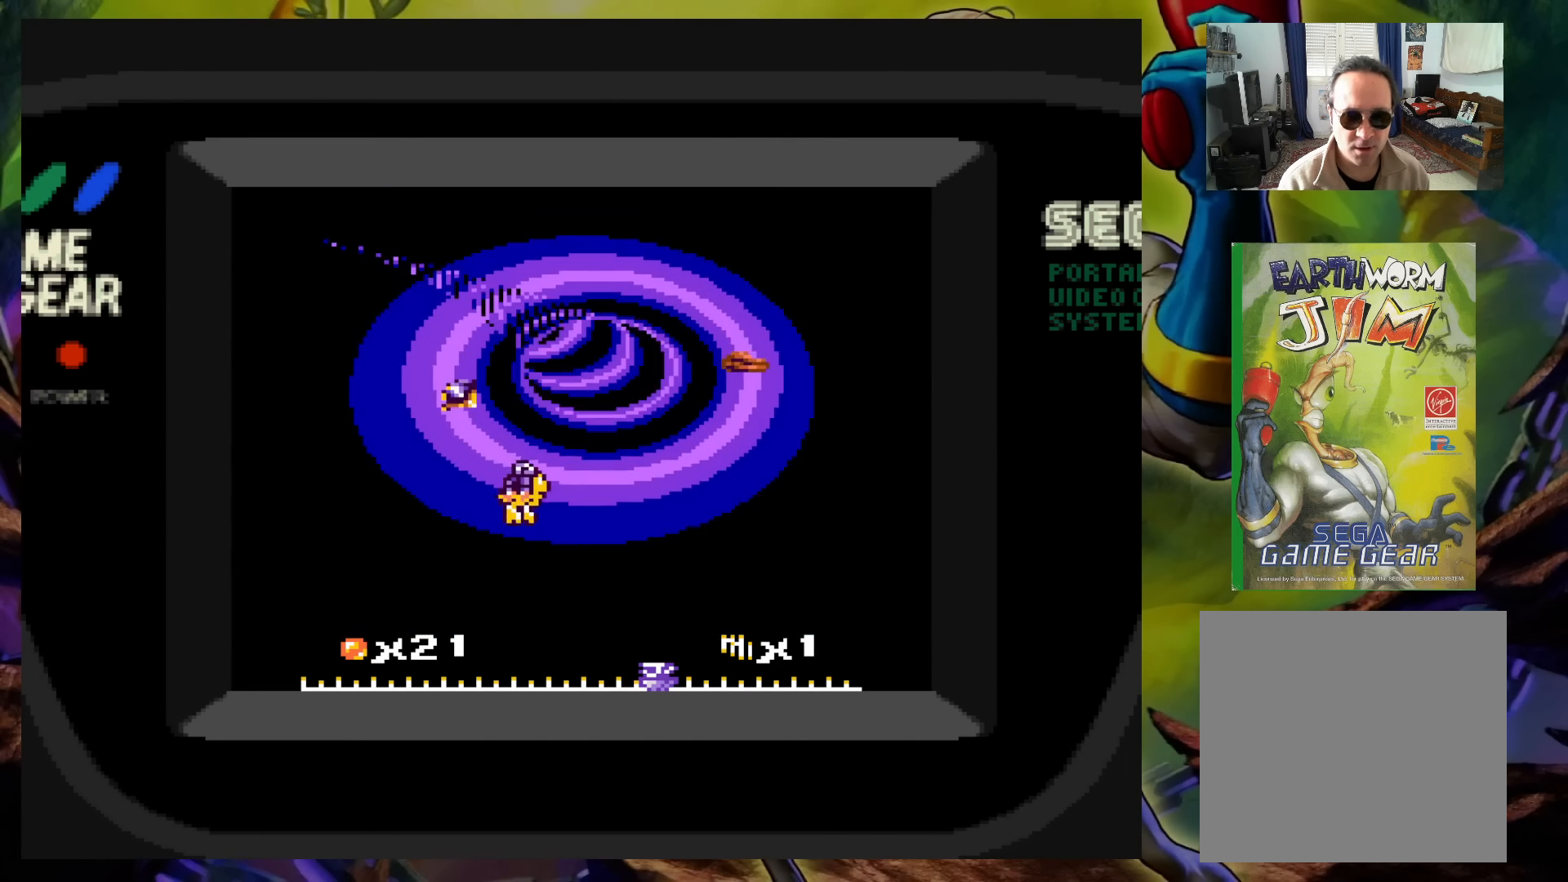
{"buttons": ["X", "DPAD_LEFT"], "events": [[17, "DPAD_RIGHT", "up"], [33, "DPAD_LEFT", "down"]]}
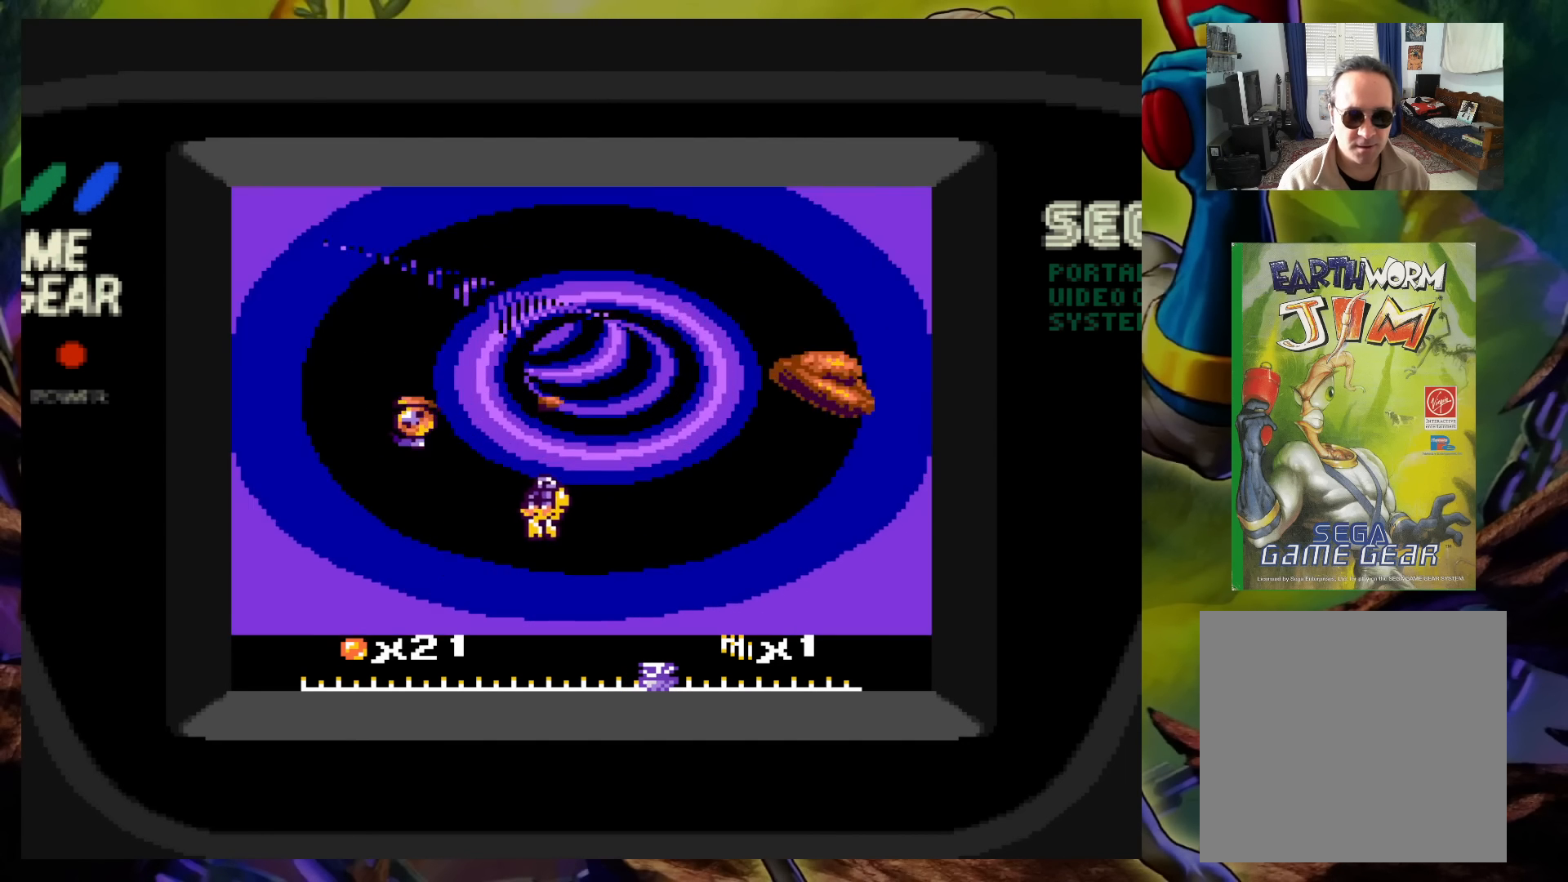
{"buttons": ["X", "DPAD_RIGHT"], "events": [[150, "DPAD_LEFT", "up"], [483, "DPAD_RIGHT", "down"]]}
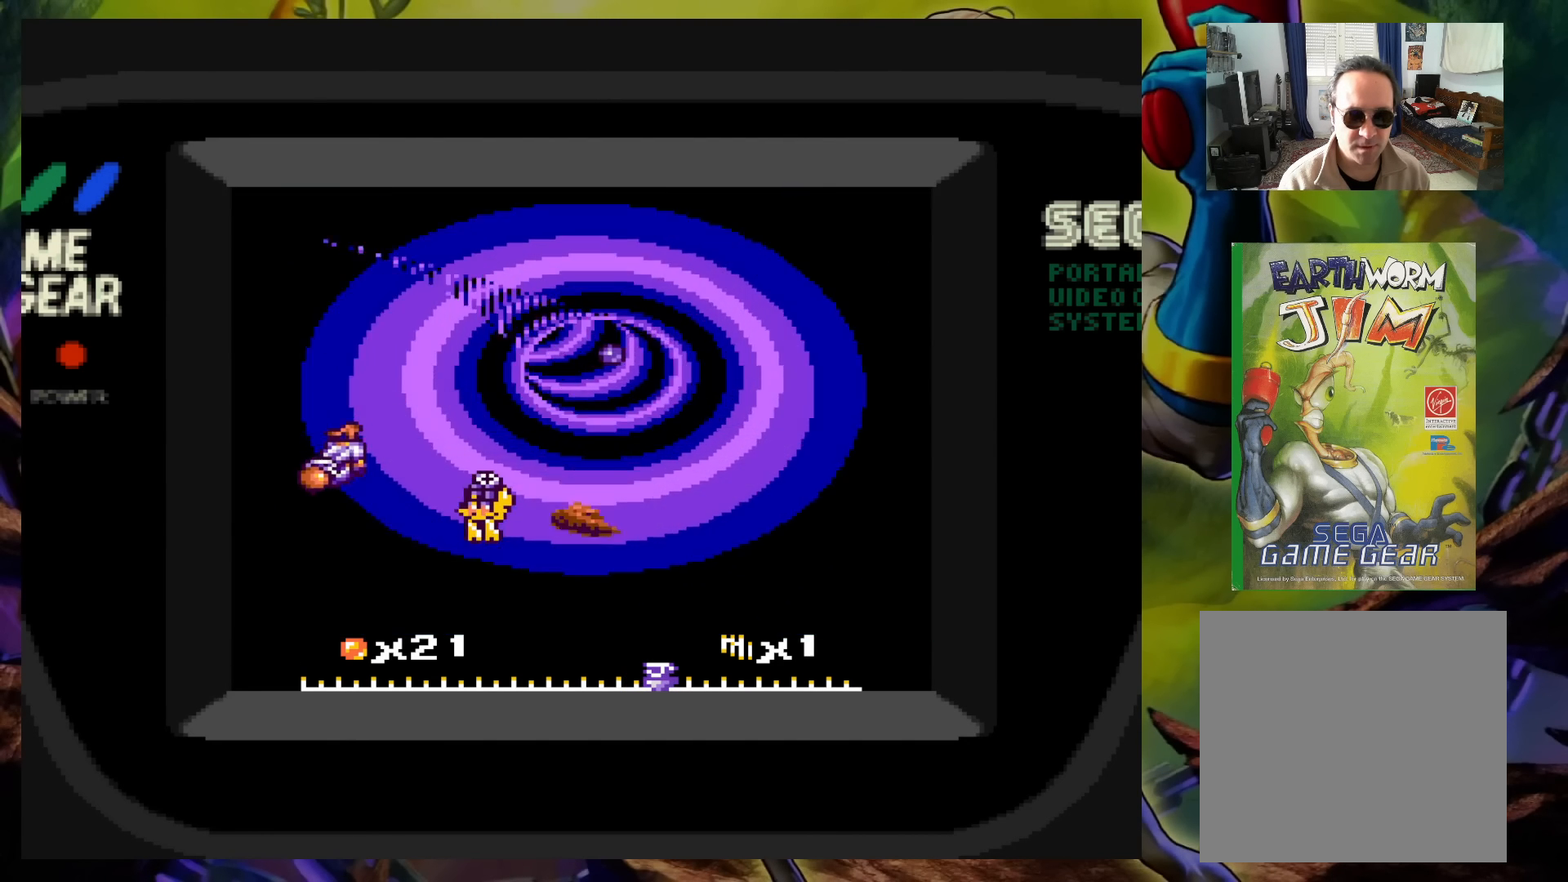
{"buttons": ["X"], "events": [[33, "DPAD_RIGHT", "up"], [217, "DPAD_RIGHT", "down"], [217, "DPAD_UP", "down"], [283, "DPAD_UP", "up"], [300, "DPAD_RIGHT", "up"]]}
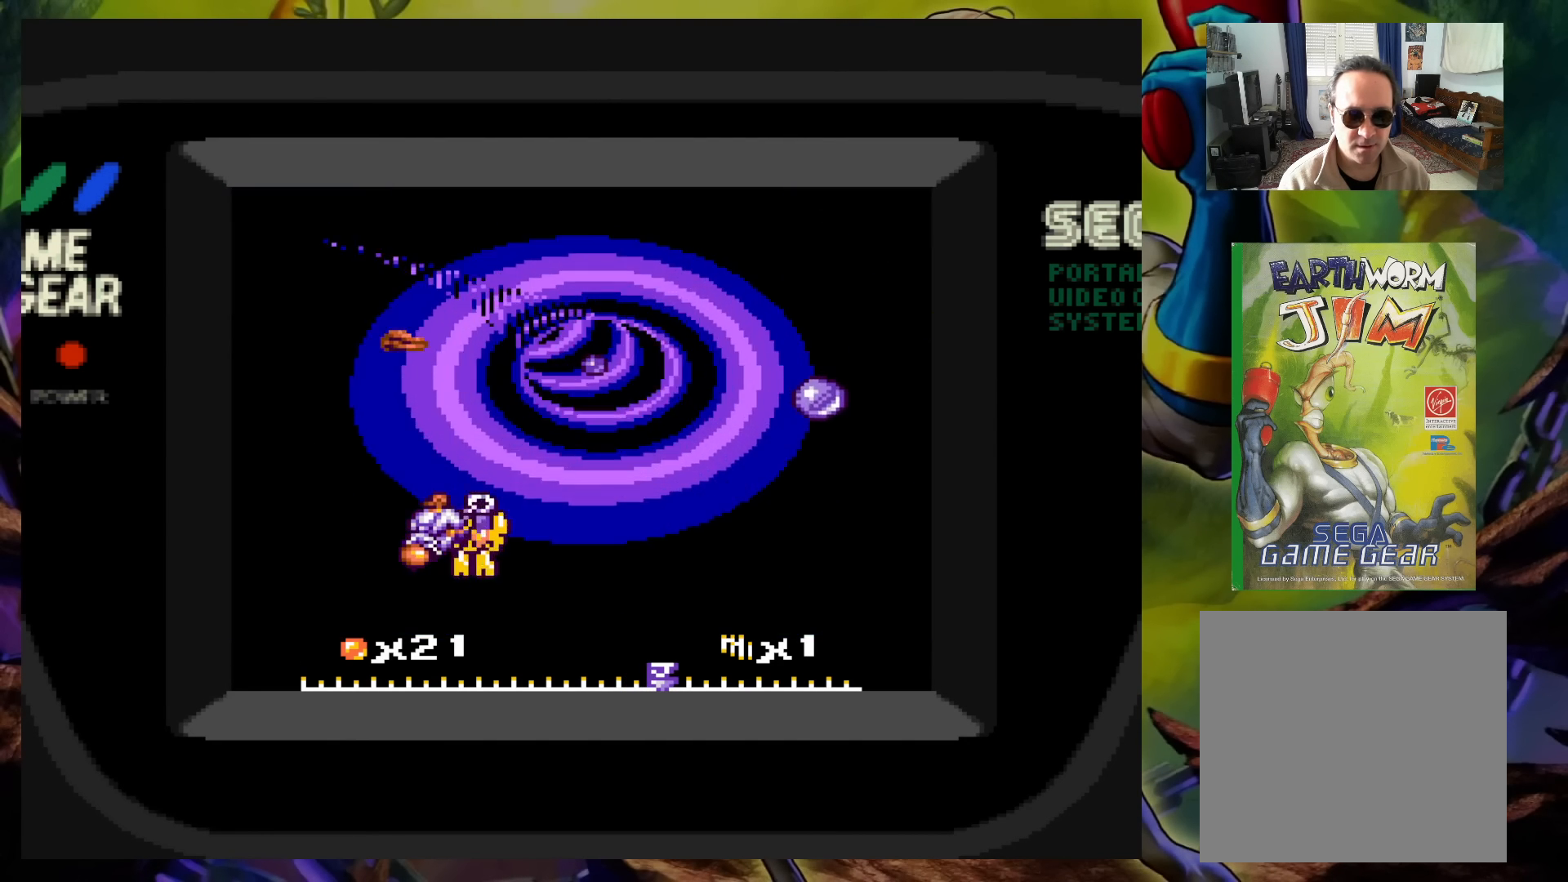
{"buttons": ["X"], "events": [[50, "DPAD_RIGHT", "down"], [67, "DPAD_UP", "down"], [100, "DPAD_UP", "up"], [167, "DPAD_RIGHT", "up"], [333, "DPAD_RIGHT", "down"], [350, "DPAD_UP", "down"], [367, "DPAD_UP", "up"], [417, "DPAD_RIGHT", "up"]]}
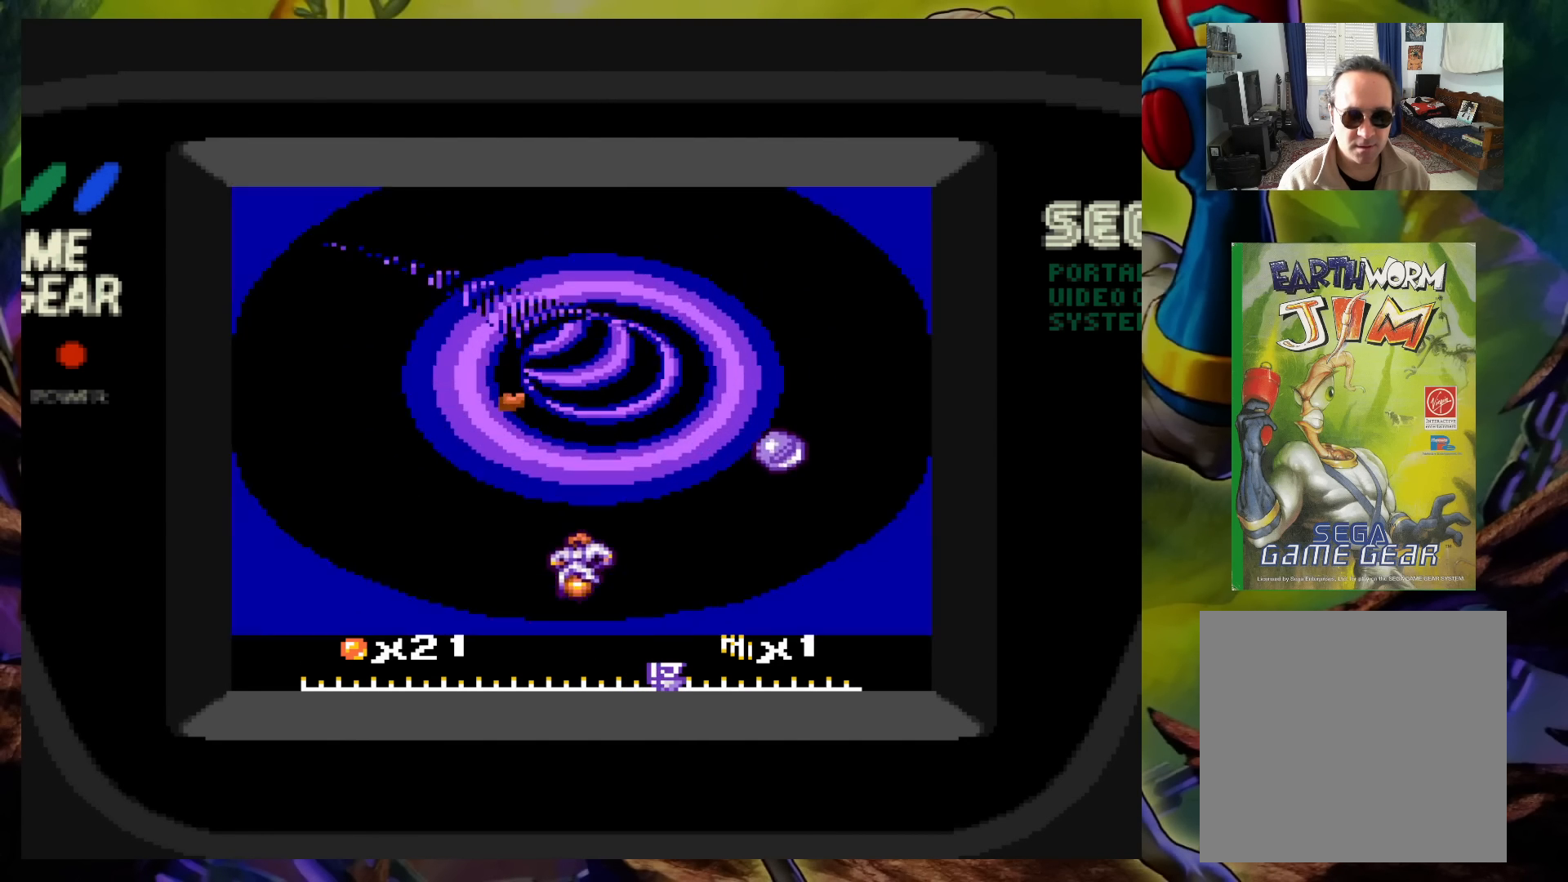
{"buttons": ["X"], "events": [[33, "DPAD_RIGHT", "down"], [50, "DPAD_UP", "down"], [133, "DPAD_UP", "up"], [167, "DPAD_RIGHT", "up"]]}
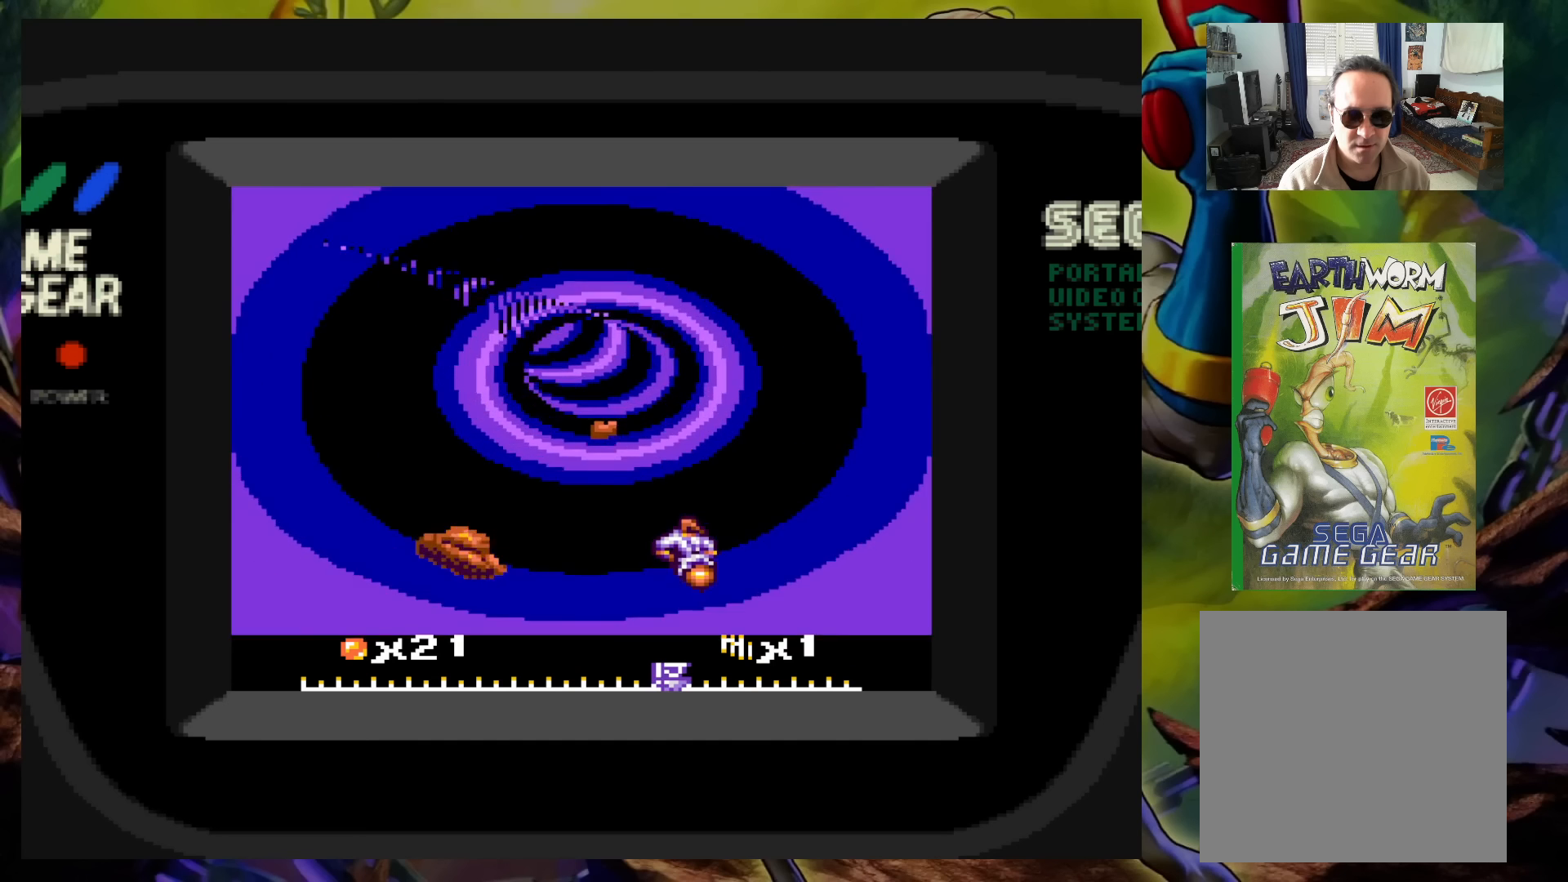
{"buttons": ["X"], "events": [[200, "DPAD_LEFT", "down"], [400, "DPAD_LEFT", "up"]]}
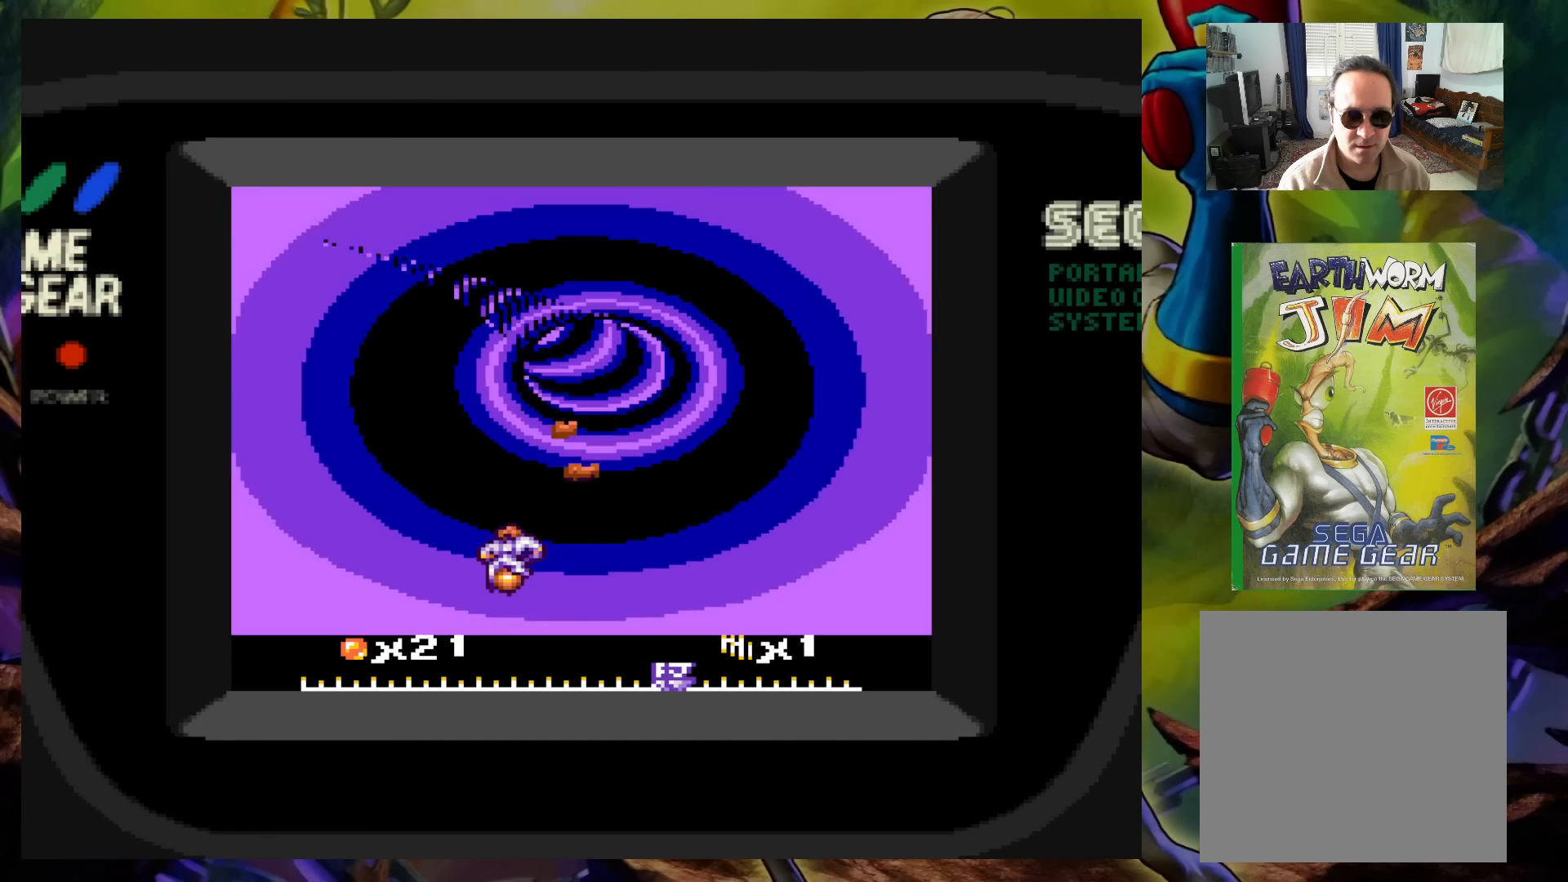
{"buttons": ["X"], "events": [[33, "DPAD_RIGHT", "down"], [417, "DPAD_RIGHT", "up"]]}
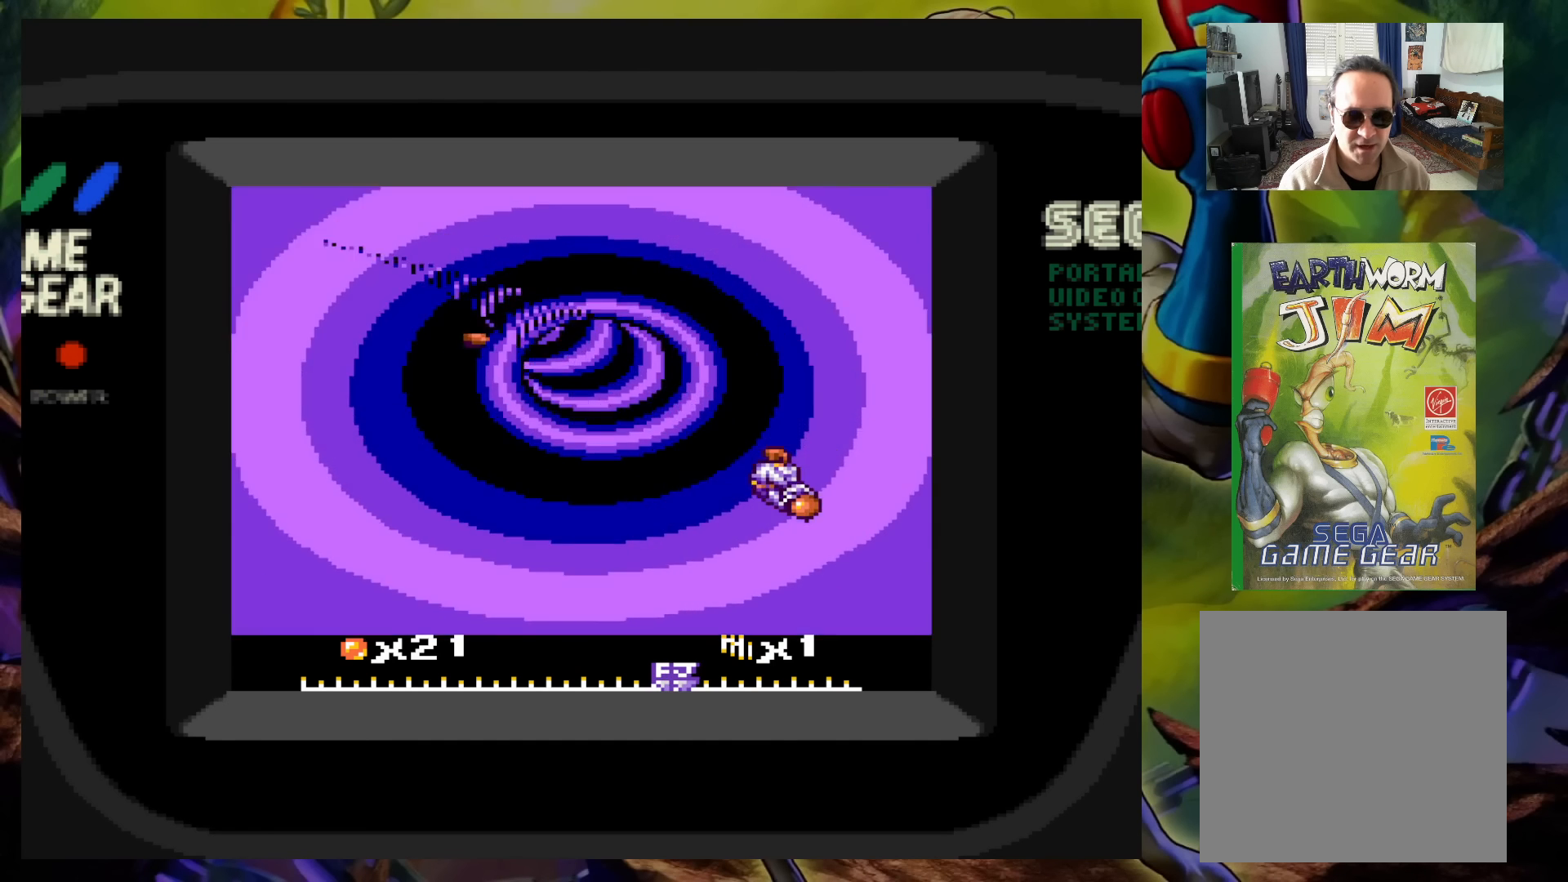
{"buttons": ["X"], "events": [[83, "DPAD_LEFT", "down"], [300, "DPAD_LEFT", "up"]]}
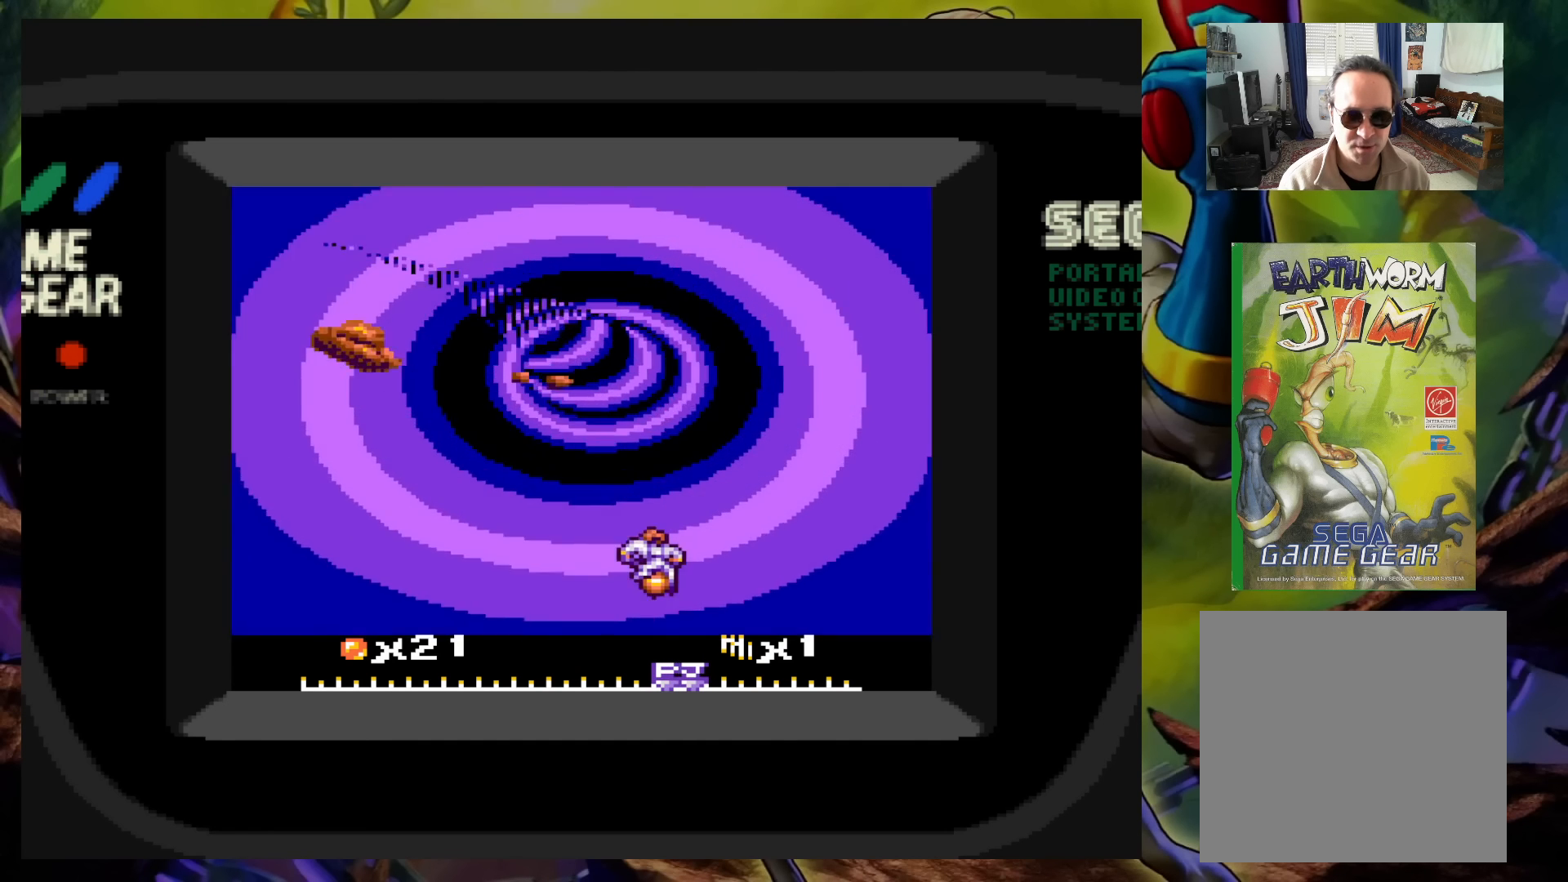
{"buttons": ["A", "X"], "events": [[300, "DPAD_LEFT", "down"], [417, "DPAD_LEFT", "up"], [433, "A", "down"]]}
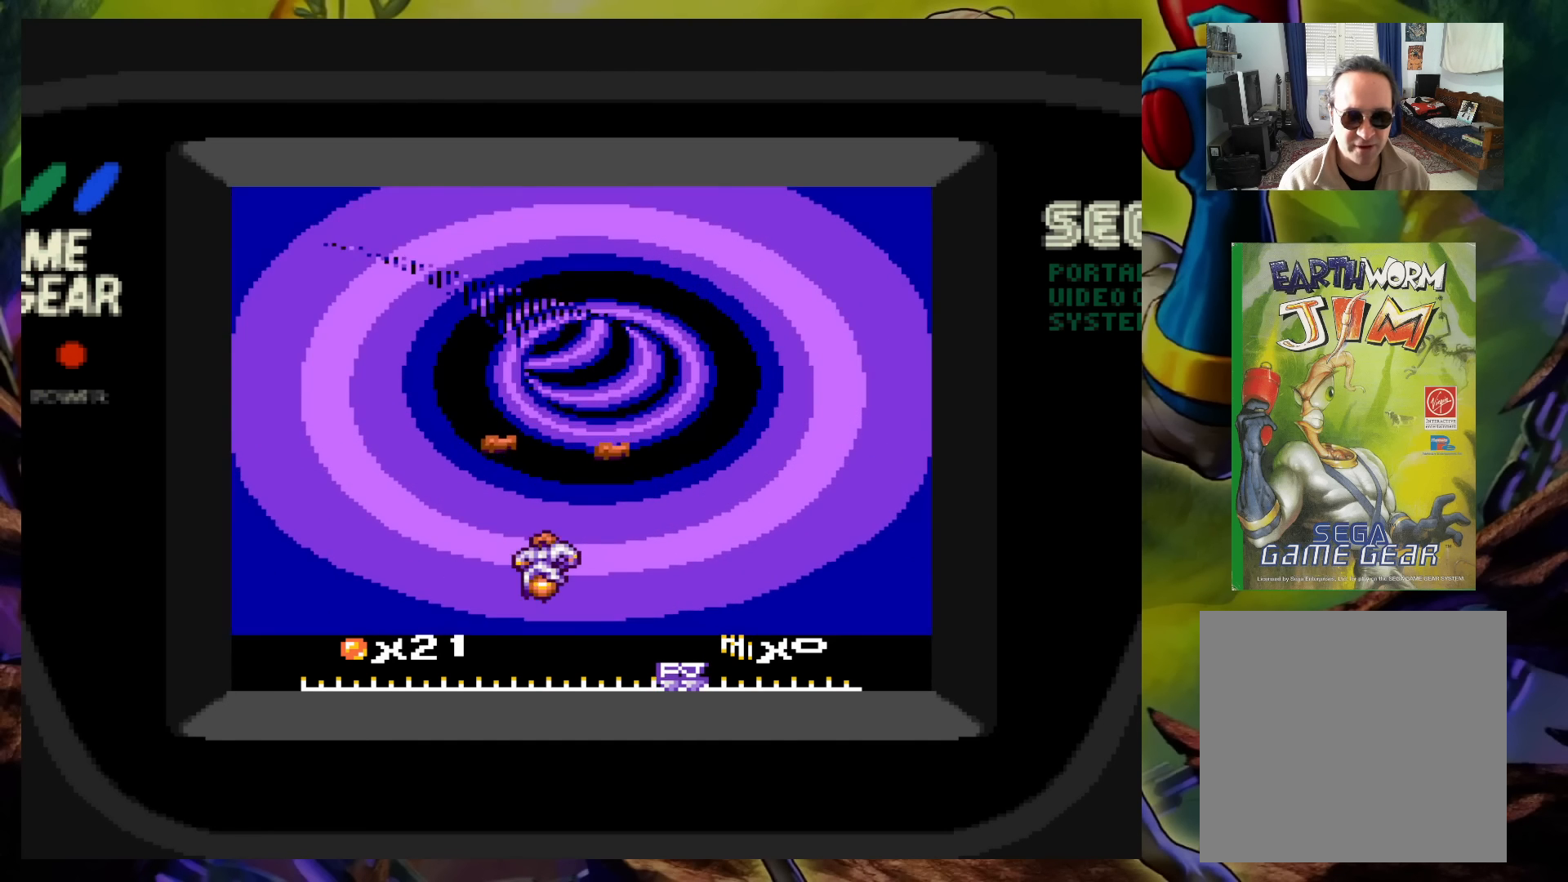
{"buttons": ["X"], "events": [[100, "A", "up"]]}
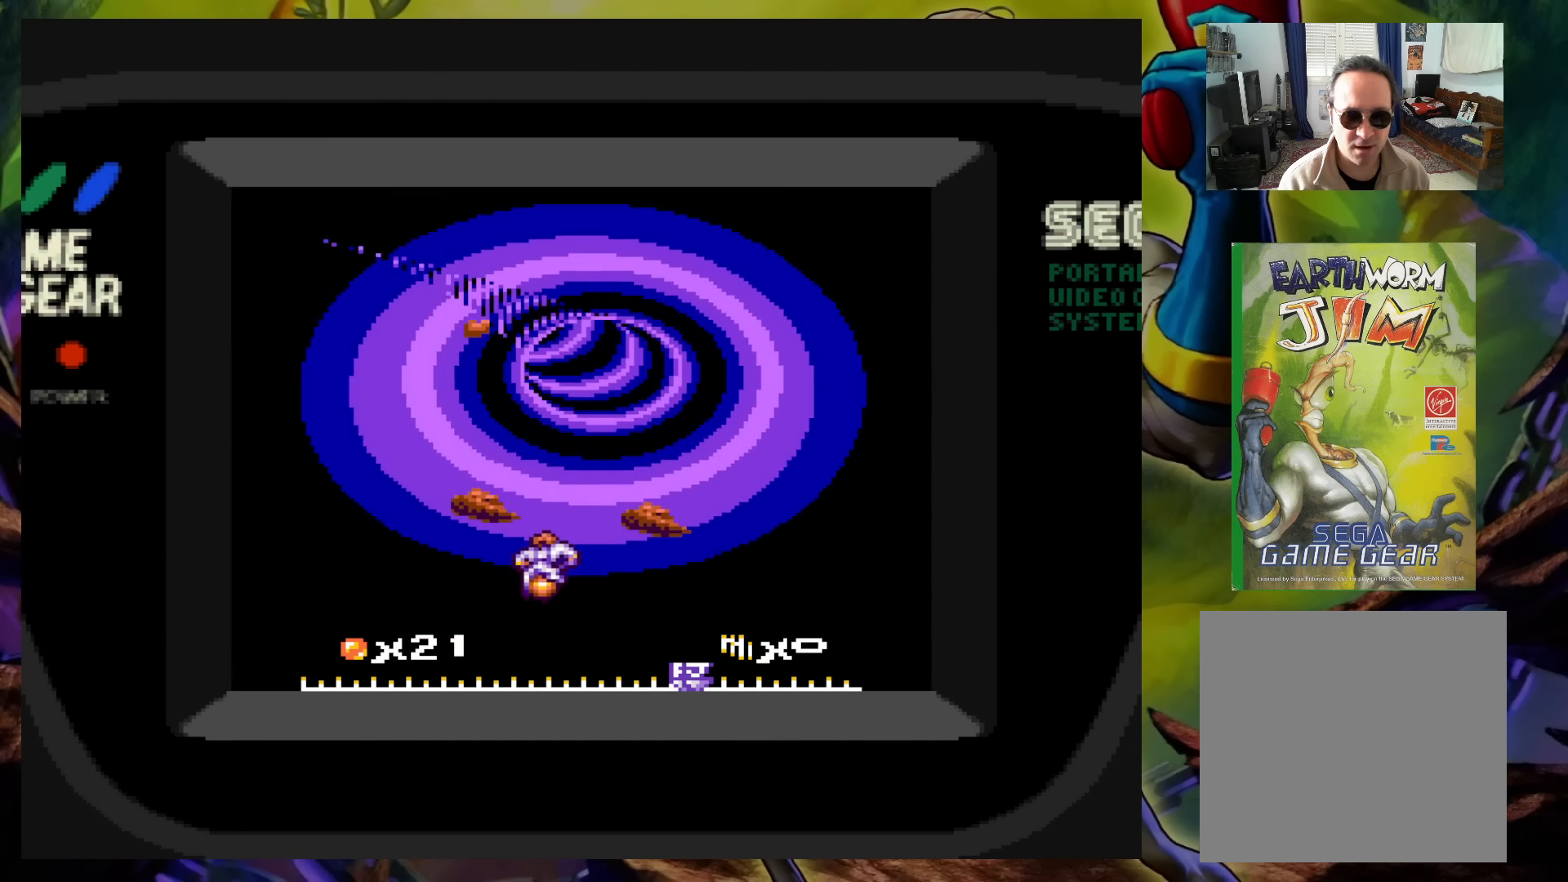
{"buttons": ["X"], "events": []}
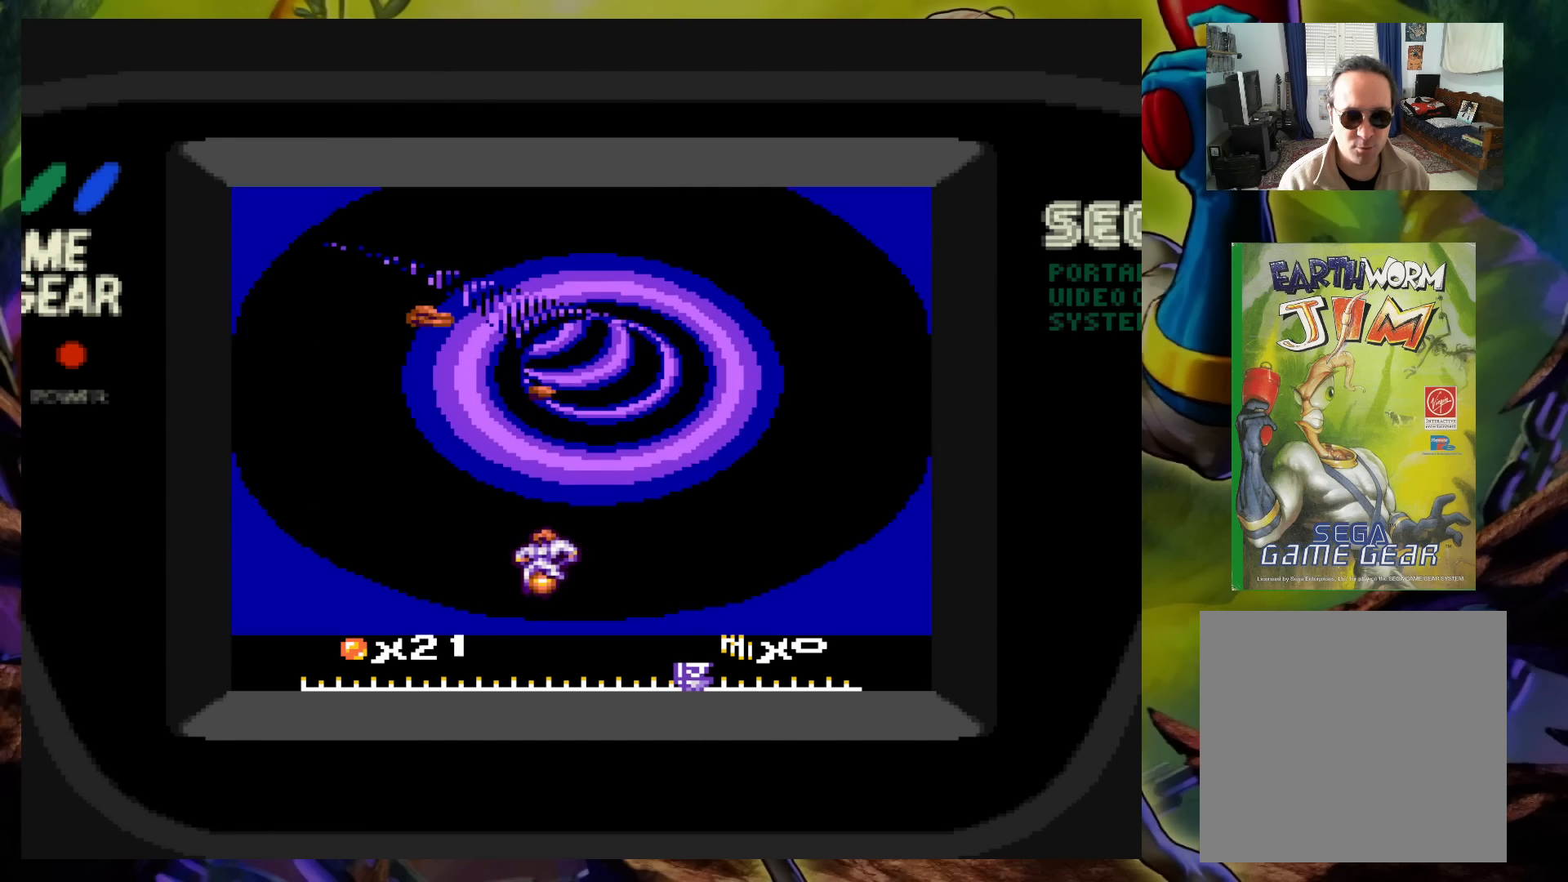
{"buttons": ["X"], "events": [[333, "DPAD_RIGHT", "down"], [467, "DPAD_RIGHT", "up"]]}